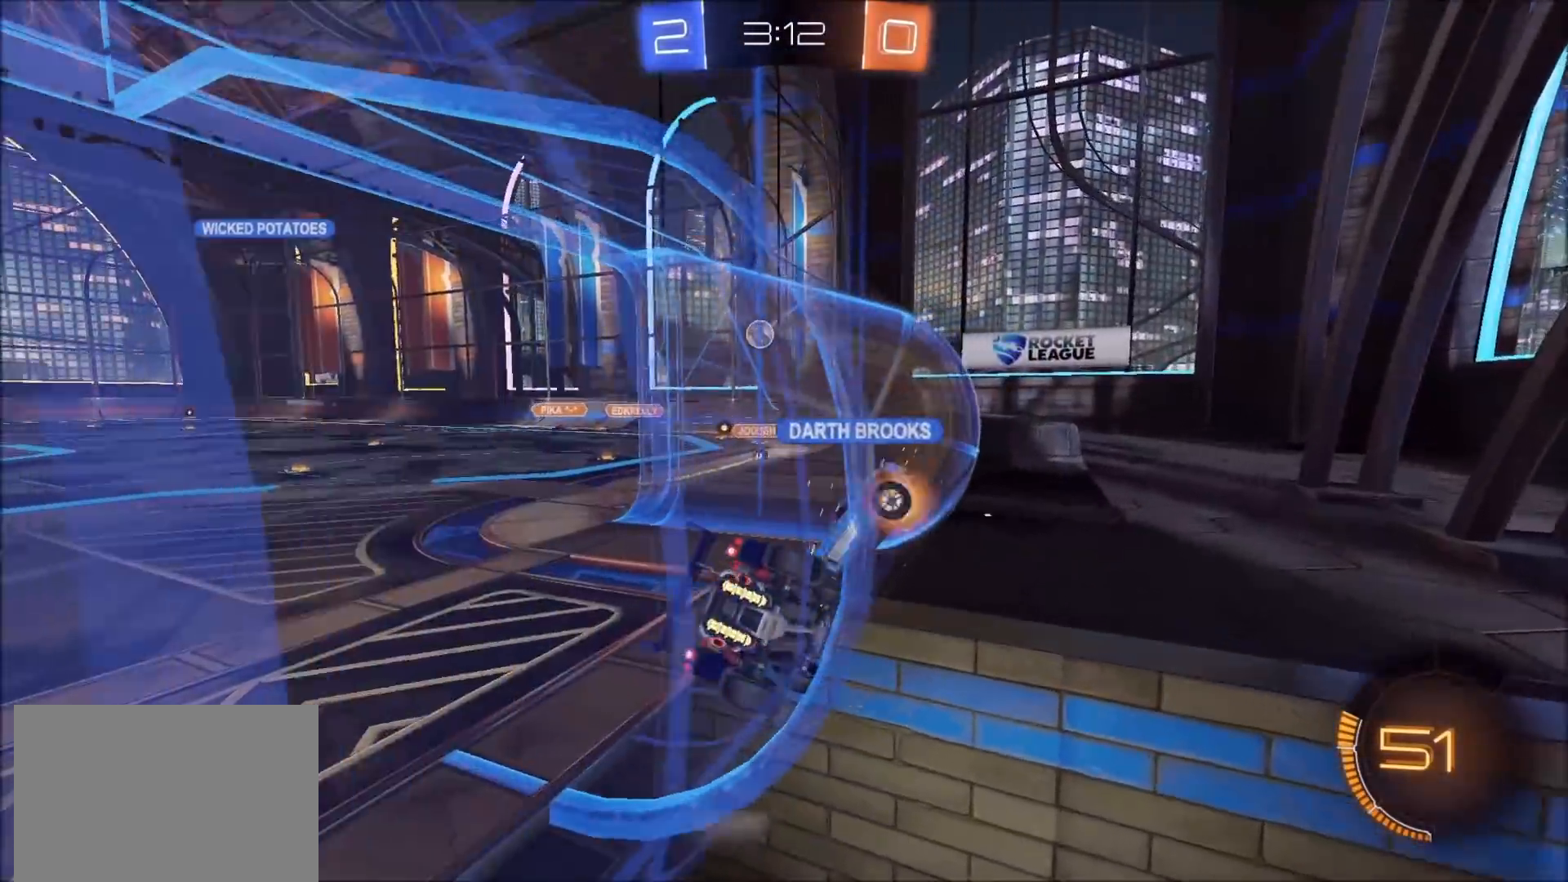
Gameplay with a controller (PlayStation layout); each line is a JSON object with the inputs held at the frame after it. "events" lists button and stick changes between this image and that frame as [ms after this image, input, new state], when the widget could be followed in between.
{"buttons": ["R2"], "left_stick": "center", "right_stick": "center", "events": [[167, "L2", "up"], [167, "R2", "down"], [200, "left_stick", "left"], [400, "left_stick", "center"]]}
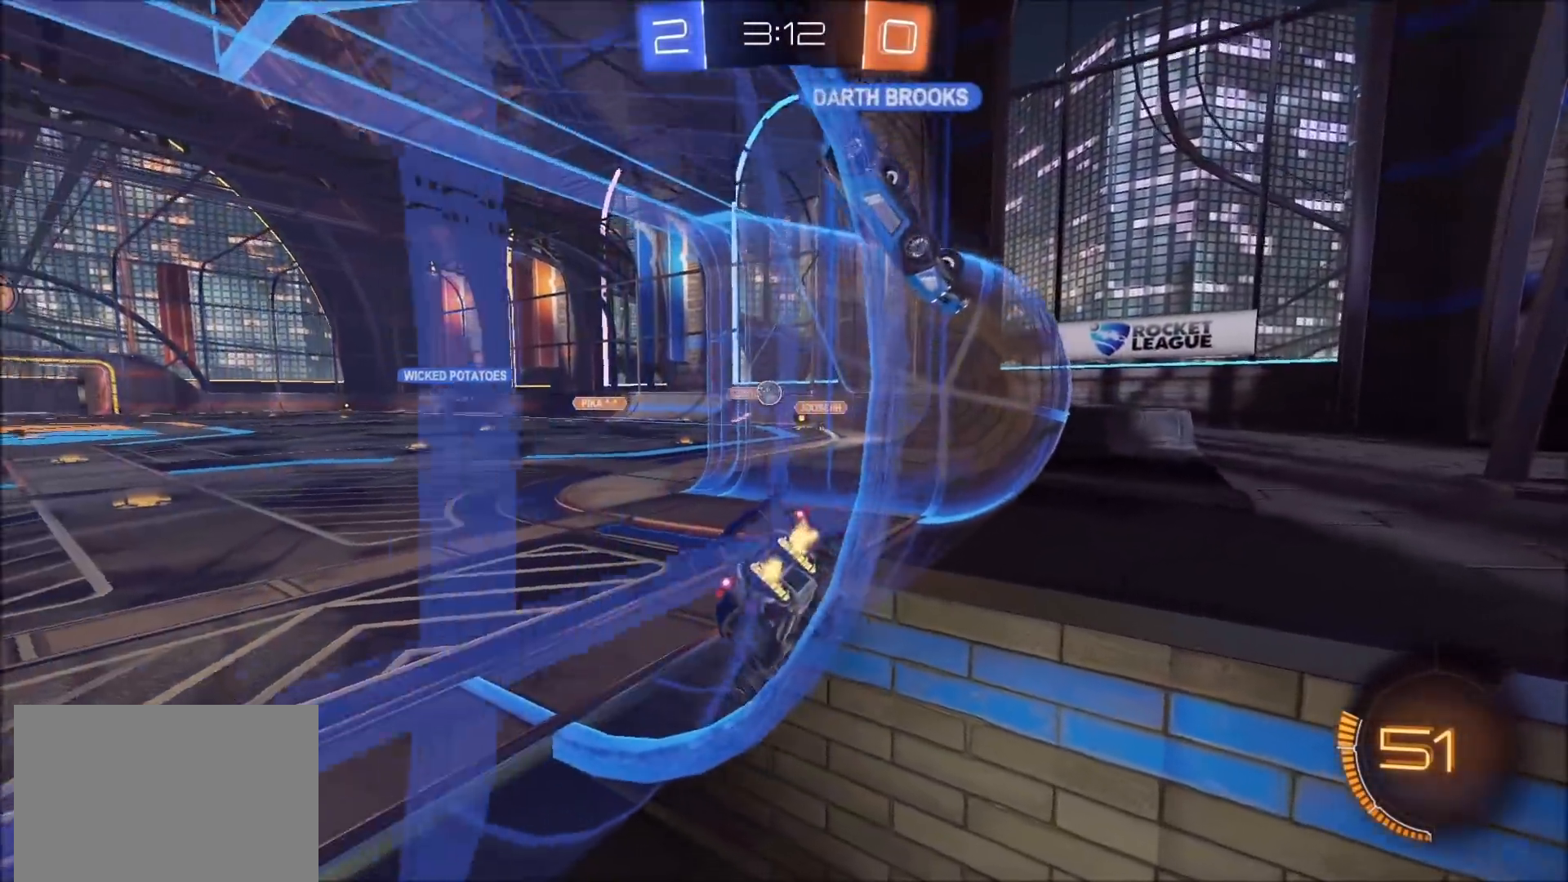
{"buttons": ["R2"], "left_stick": "right", "right_stick": "center", "events": [[33, "left_stick", "left"], [133, "left_stick", "center"], [383, "left_stick", "right"]]}
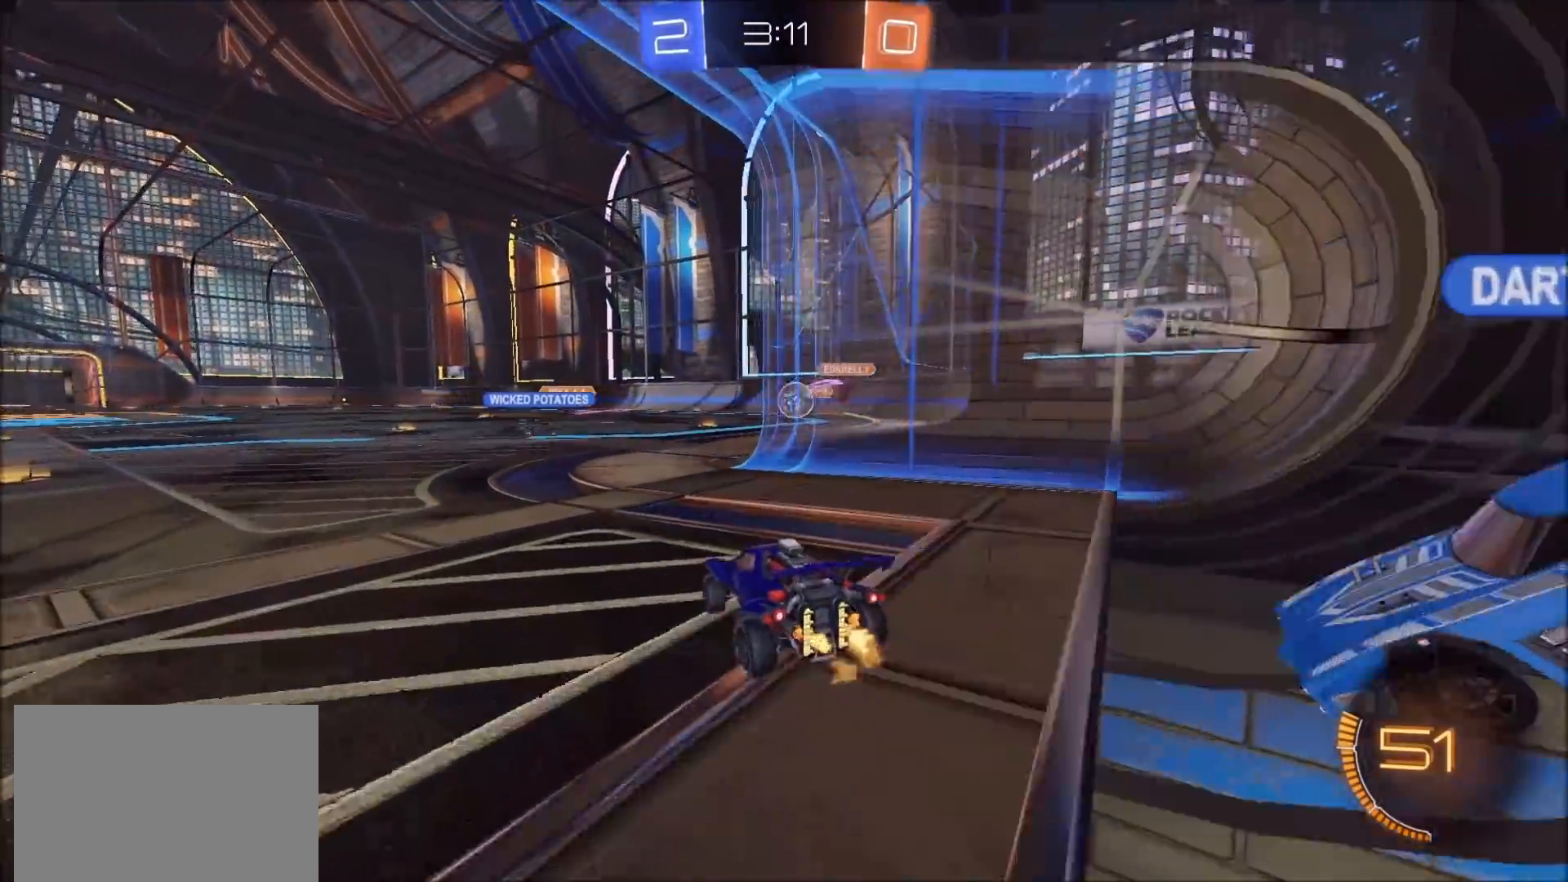
{"buttons": ["R2"], "left_stick": "left", "right_stick": "center", "events": [[33, "left_stick", "center"], [117, "left_stick", "left"], [133, "R2", "up"], [183, "L2", "down"], [300, "L2", "up"], [317, "R2", "down"]]}
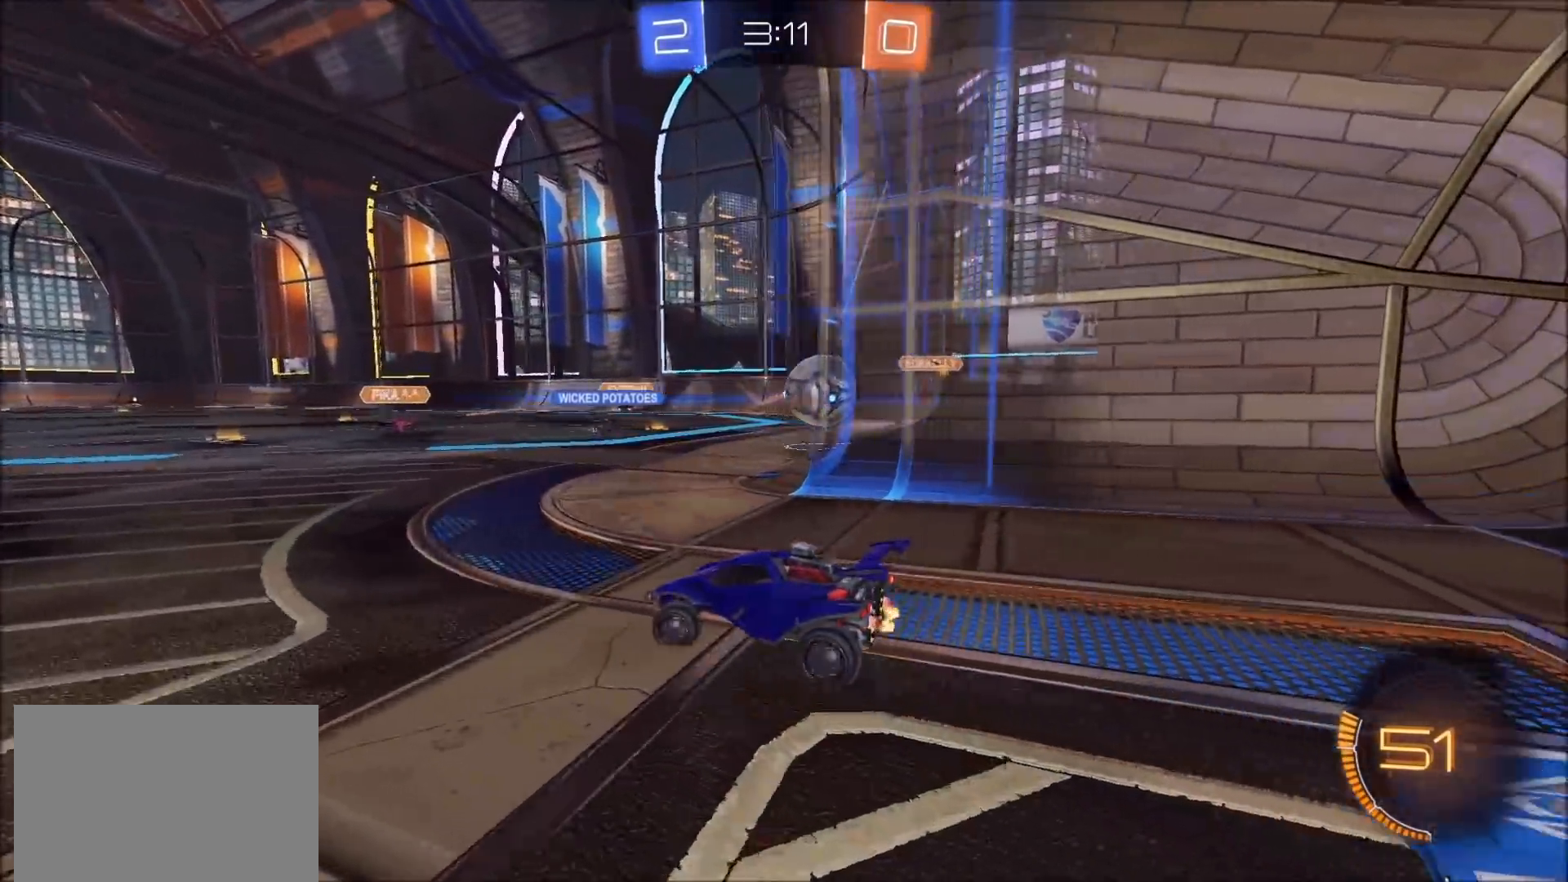
{"buttons": ["R2"], "left_stick": "down-left", "right_stick": "center", "events": [[17, "left_stick", "center"], [200, "R2", "up"], [317, "R2", "down"], [317, "left_stick", "left"], [417, "left_stick", "down-left"]]}
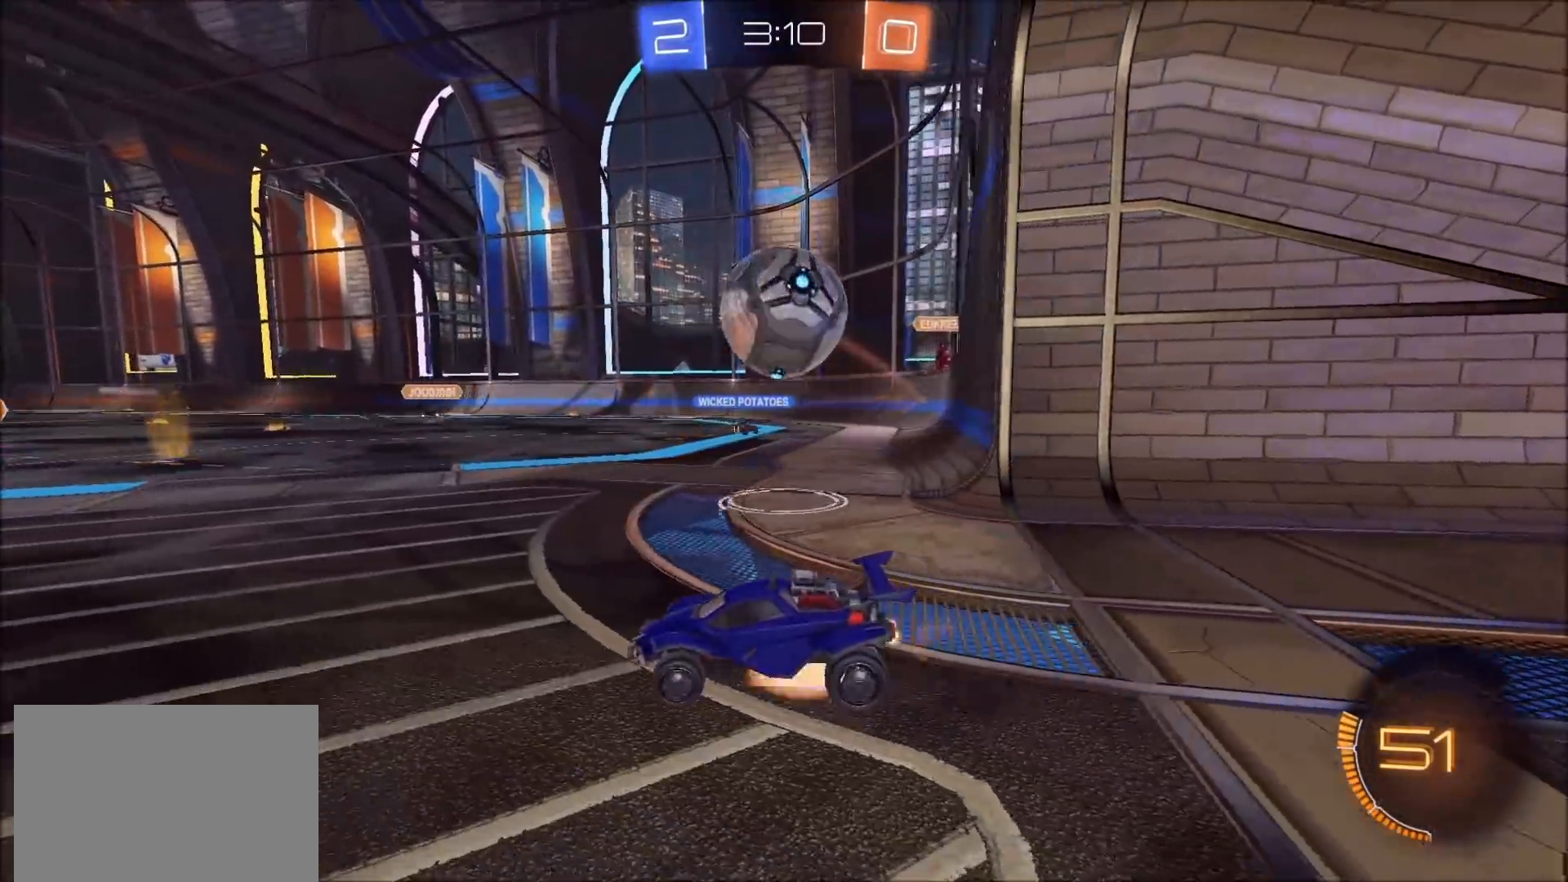
{"buttons": ["TRIANGLE", "L2"], "left_stick": "up-right", "right_stick": "center", "events": [[17, "left_stick", "down"], [33, "CROSS", "down"], [83, "R2", "up"], [117, "left_stick", "down-right"], [183, "CROSS", "up"], [383, "L2", "down"], [383, "left_stick", "up-right"], [450, "TRIANGLE", "down"]]}
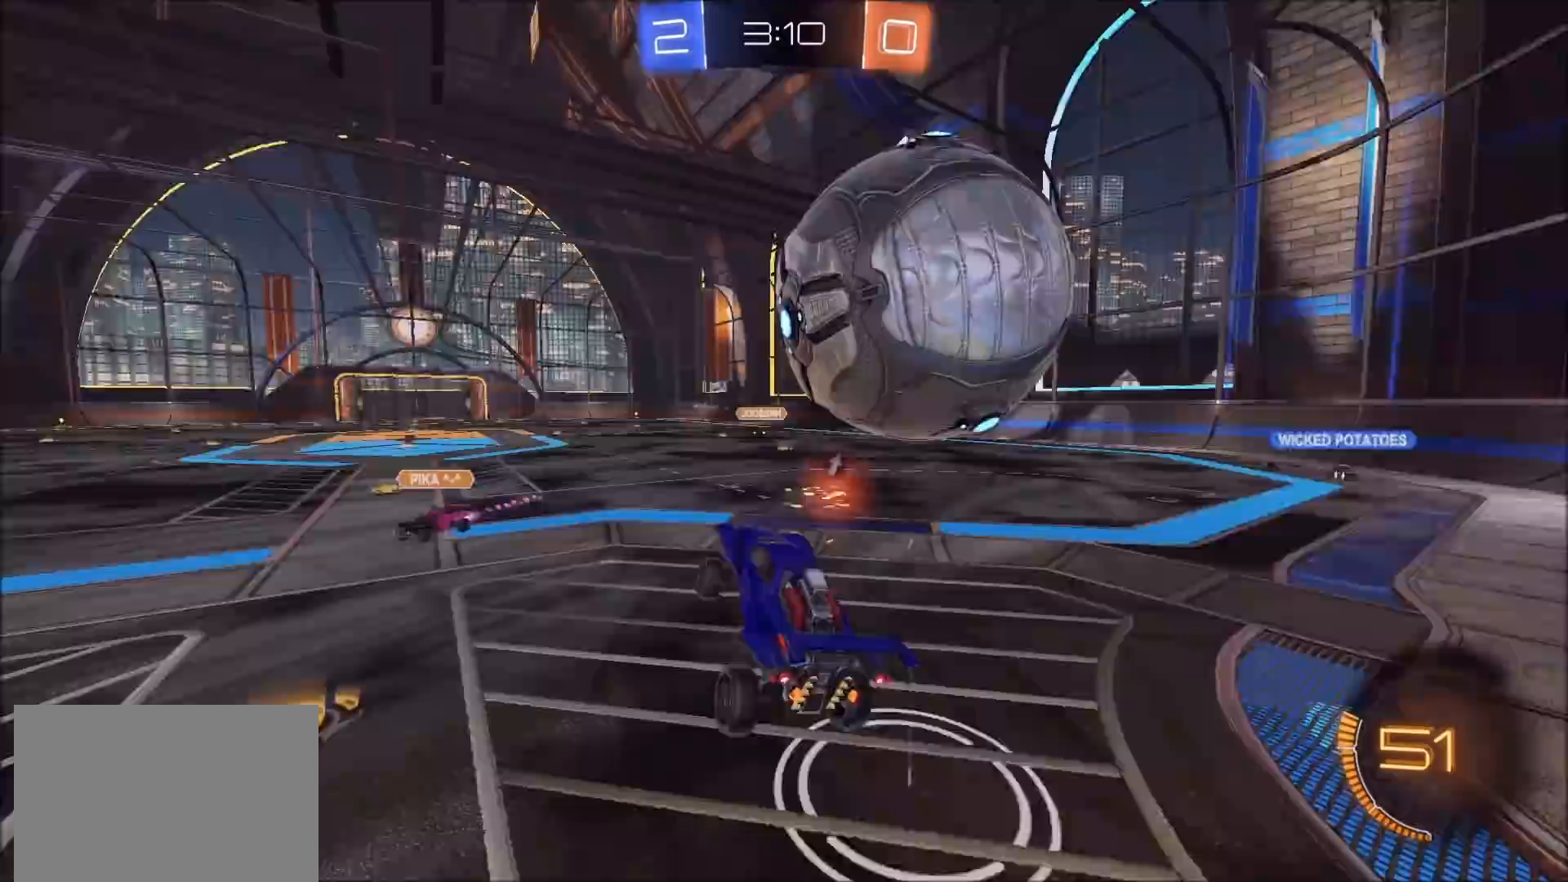
{"buttons": ["L2"], "left_stick": "down-left", "right_stick": "center", "events": [[17, "L2", "up"], [33, "TRIANGLE", "up"], [50, "left_stick", "center"], [267, "left_stick", "left"], [367, "L1", "down"], [400, "left_stick", "down-left"], [417, "L1", "up"], [450, "L2", "down"]]}
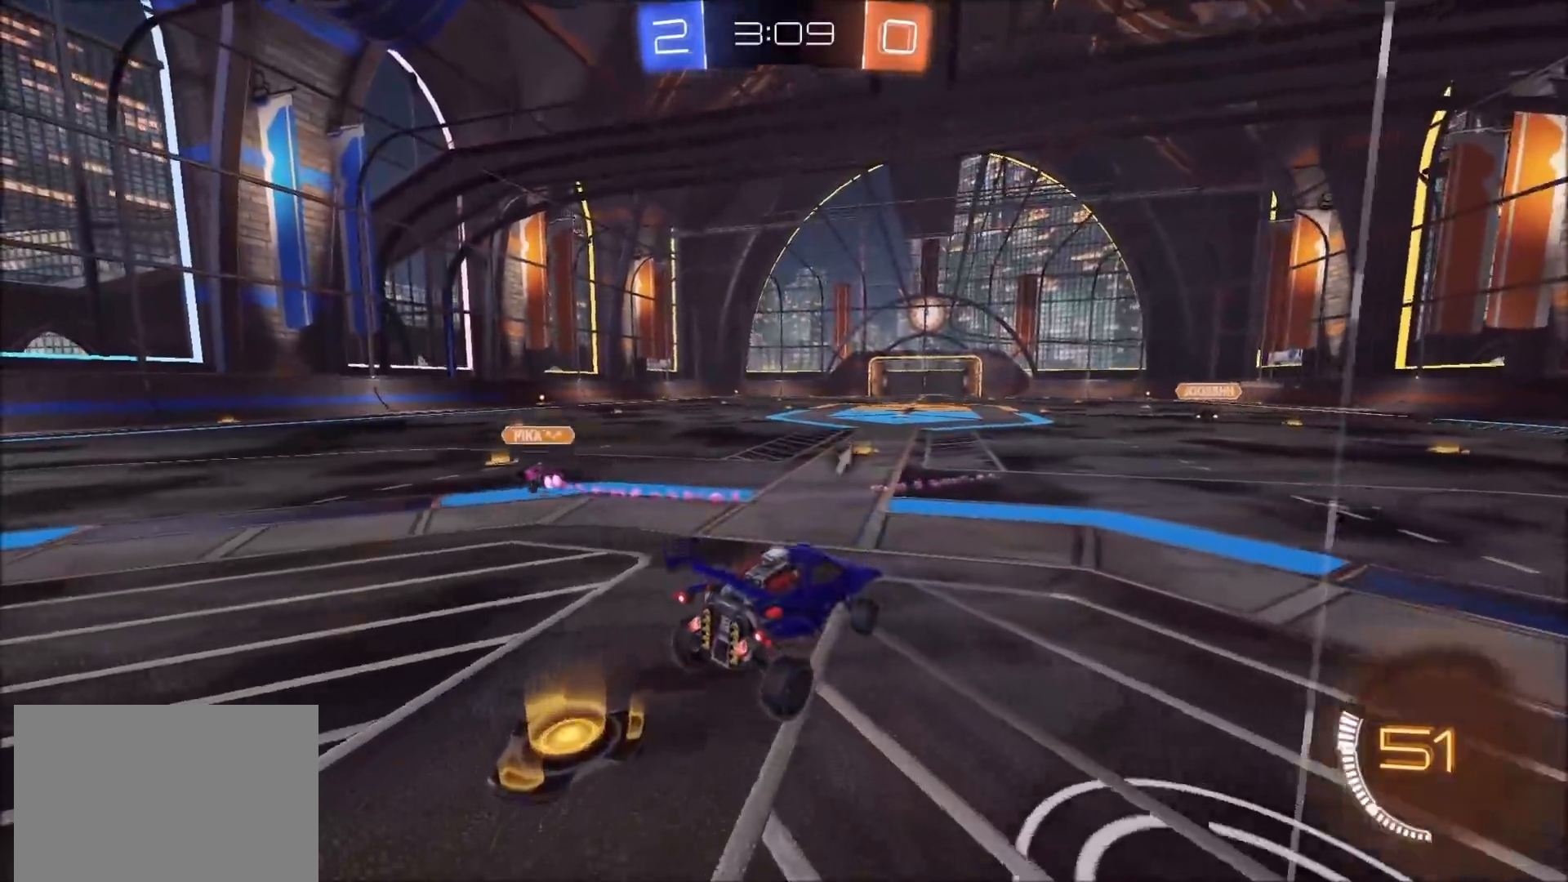
{"buttons": [], "left_stick": "up-right", "right_stick": "center", "events": [[33, "left_stick", "center"], [167, "left_stick", "right"], [283, "left_stick", "up-right"], [417, "L2", "up"]]}
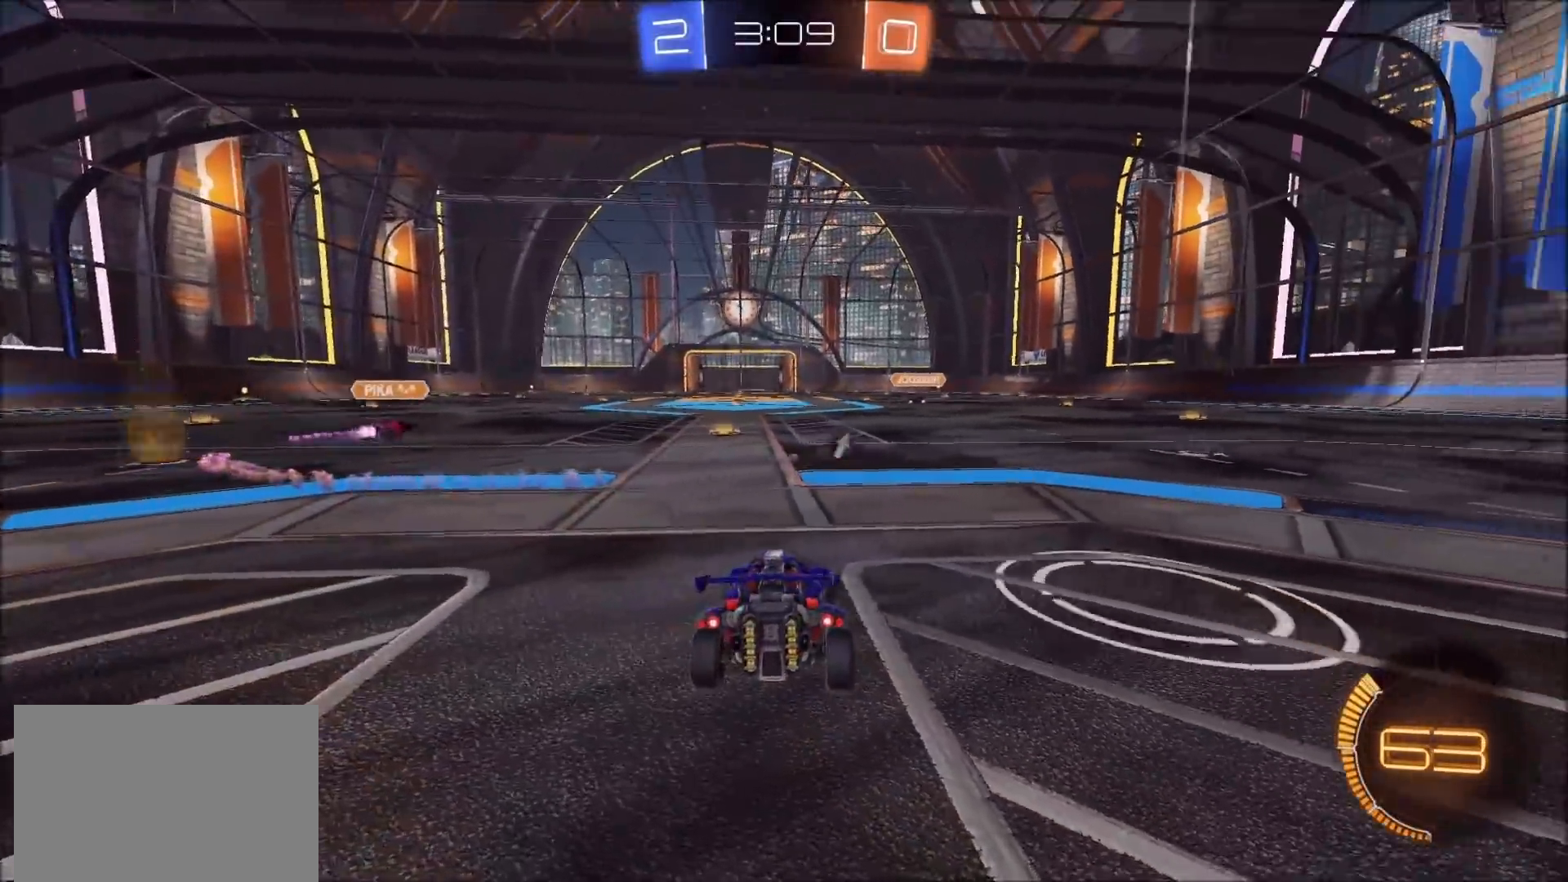
{"buttons": ["R2"], "left_stick": "left", "right_stick": "center", "events": [[33, "left_stick", "center"], [50, "R2", "down"], [133, "left_stick", "up-right"], [317, "left_stick", "center"], [417, "left_stick", "left"]]}
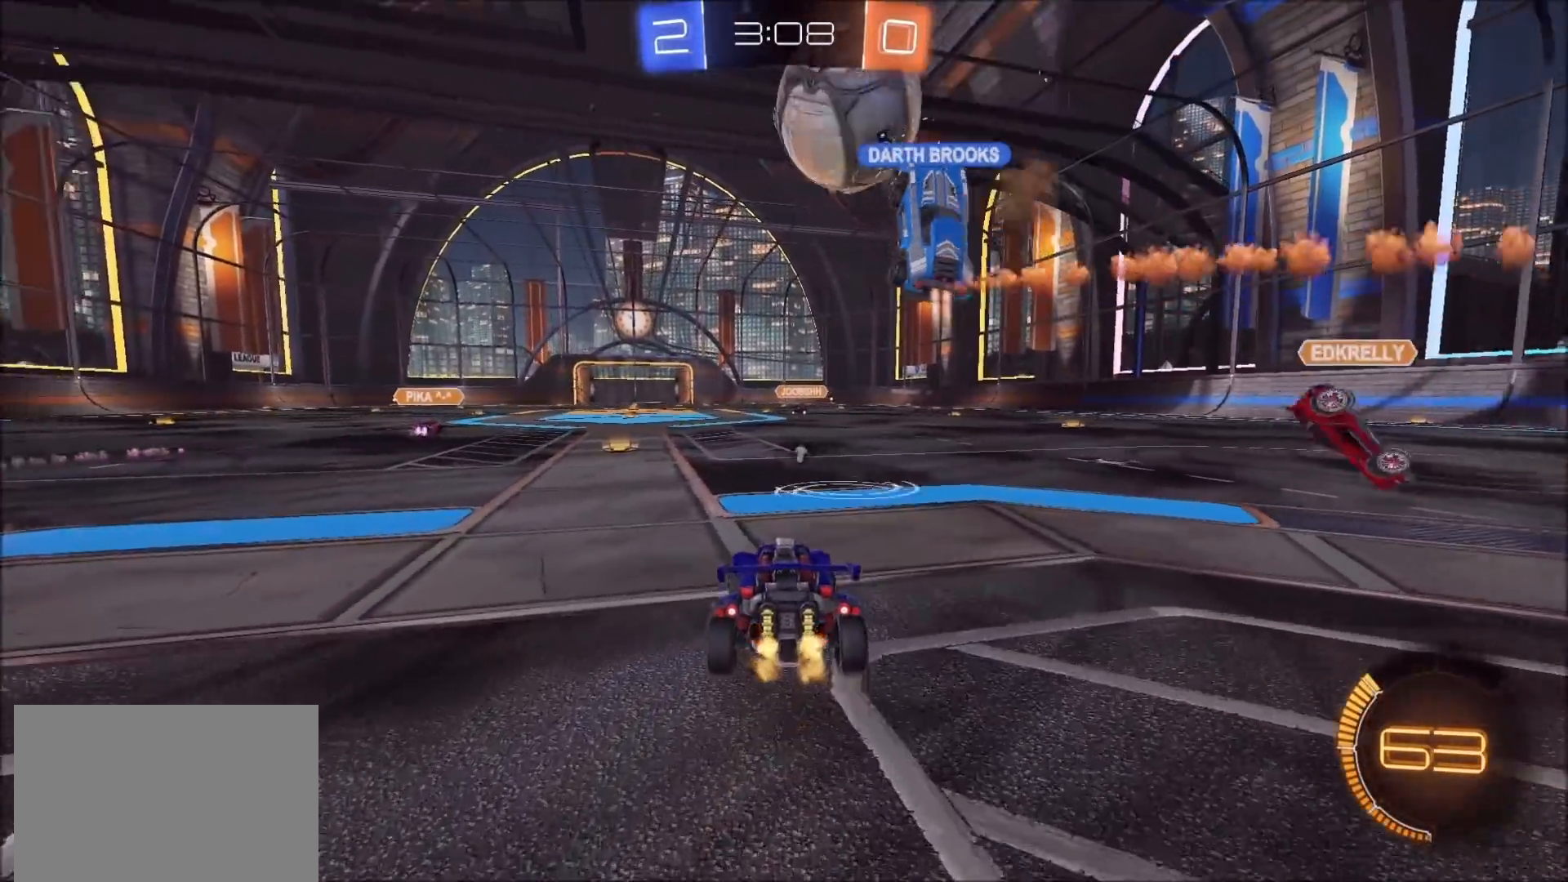
{"buttons": ["R2"], "left_stick": "left", "right_stick": "center", "events": [[50, "left_stick", "center"], [200, "TRIANGLE", "down"], [217, "left_stick", "left"], [367, "TRIANGLE", "up"], [383, "left_stick", "center"], [483, "left_stick", "left"]]}
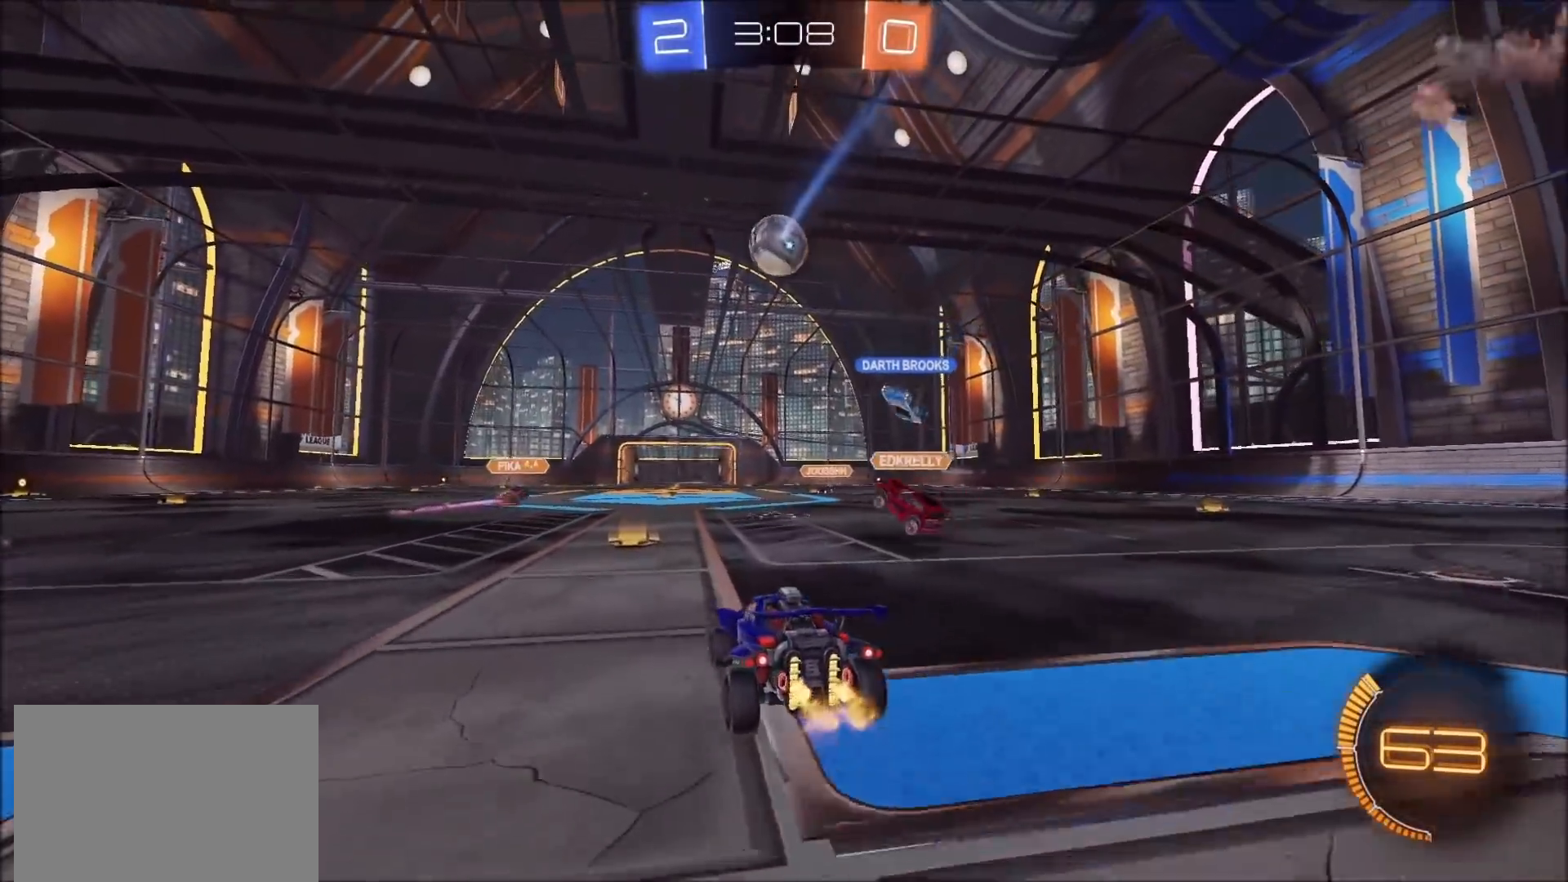
{"buttons": ["R2"], "left_stick": "center", "right_stick": "center", "events": [[117, "left_stick", "center"], [367, "left_stick", "up-right"], [467, "left_stick", "center"]]}
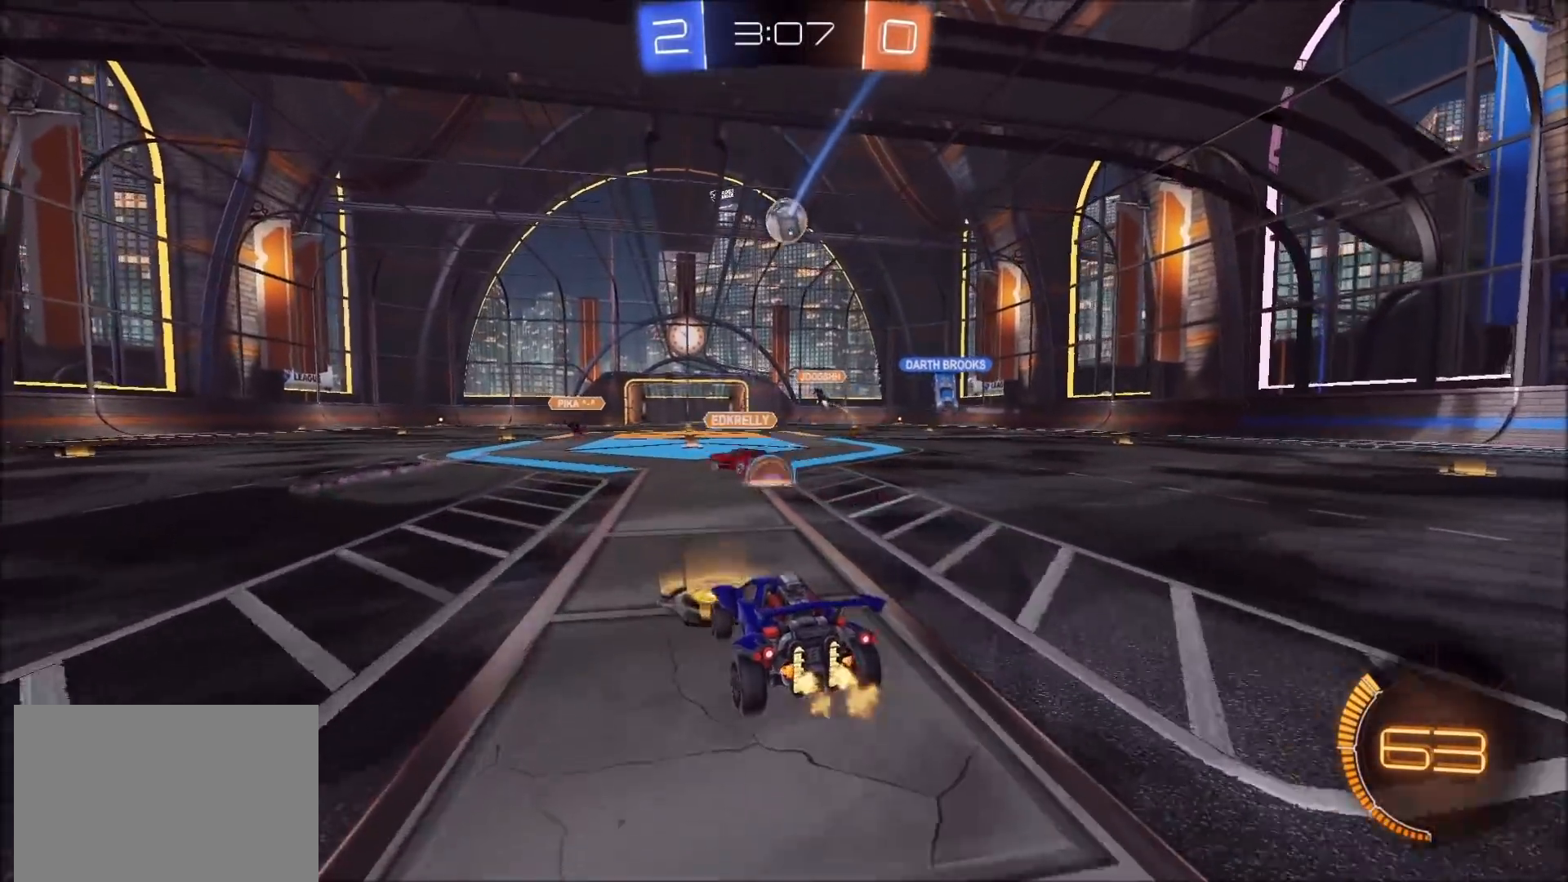
{"buttons": ["R2"], "left_stick": "up-right", "right_stick": "center", "events": [[433, "left_stick", "up-right"]]}
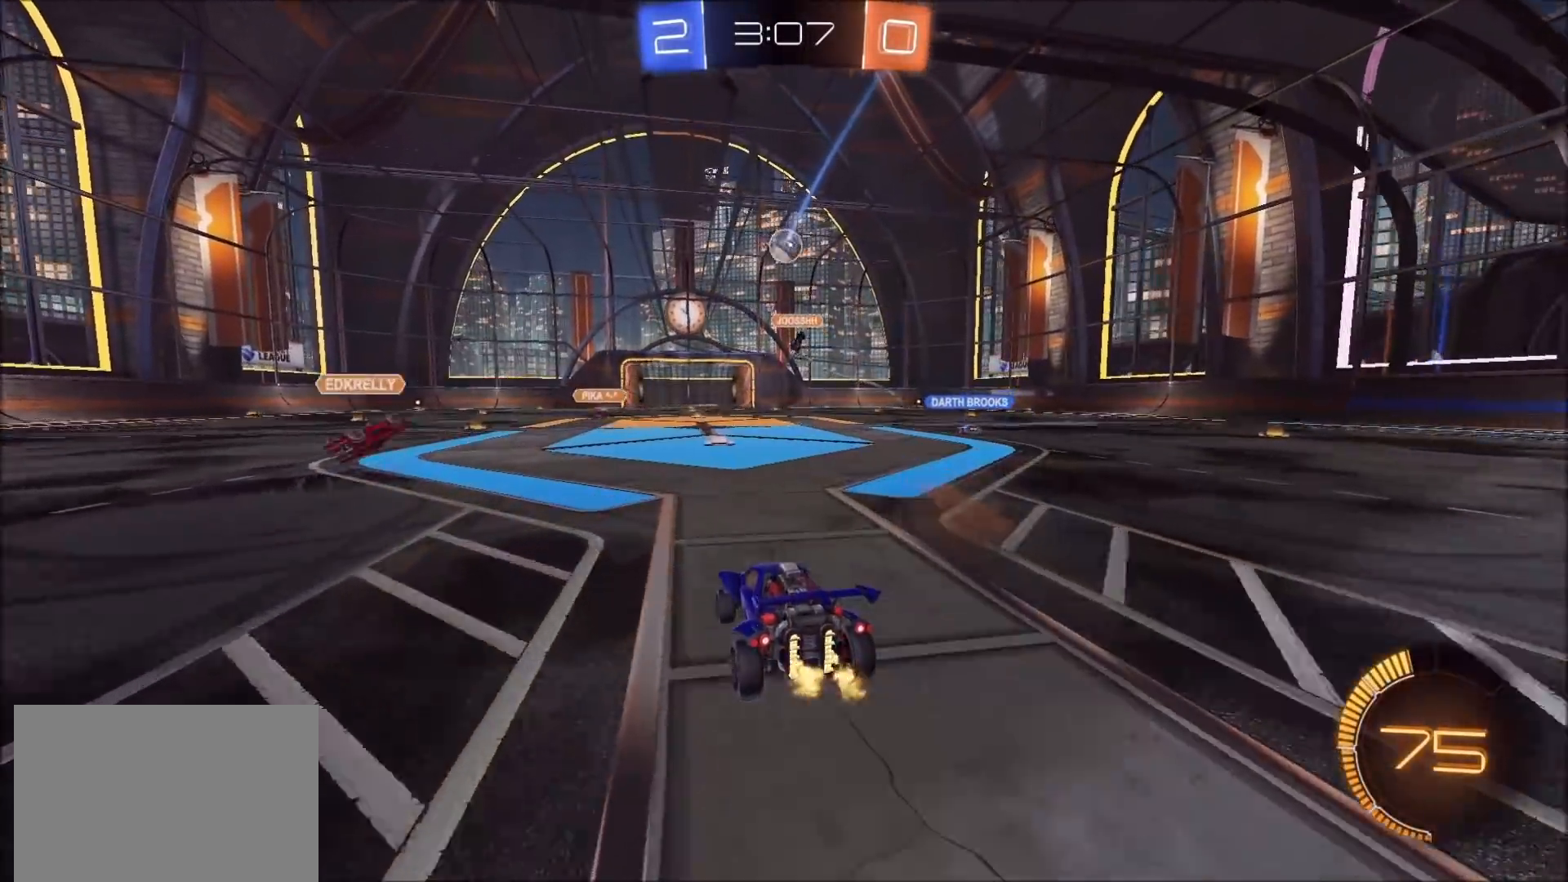
{"buttons": ["R2"], "left_stick": "center", "right_stick": "center", "events": [[67, "left_stick", "center"]]}
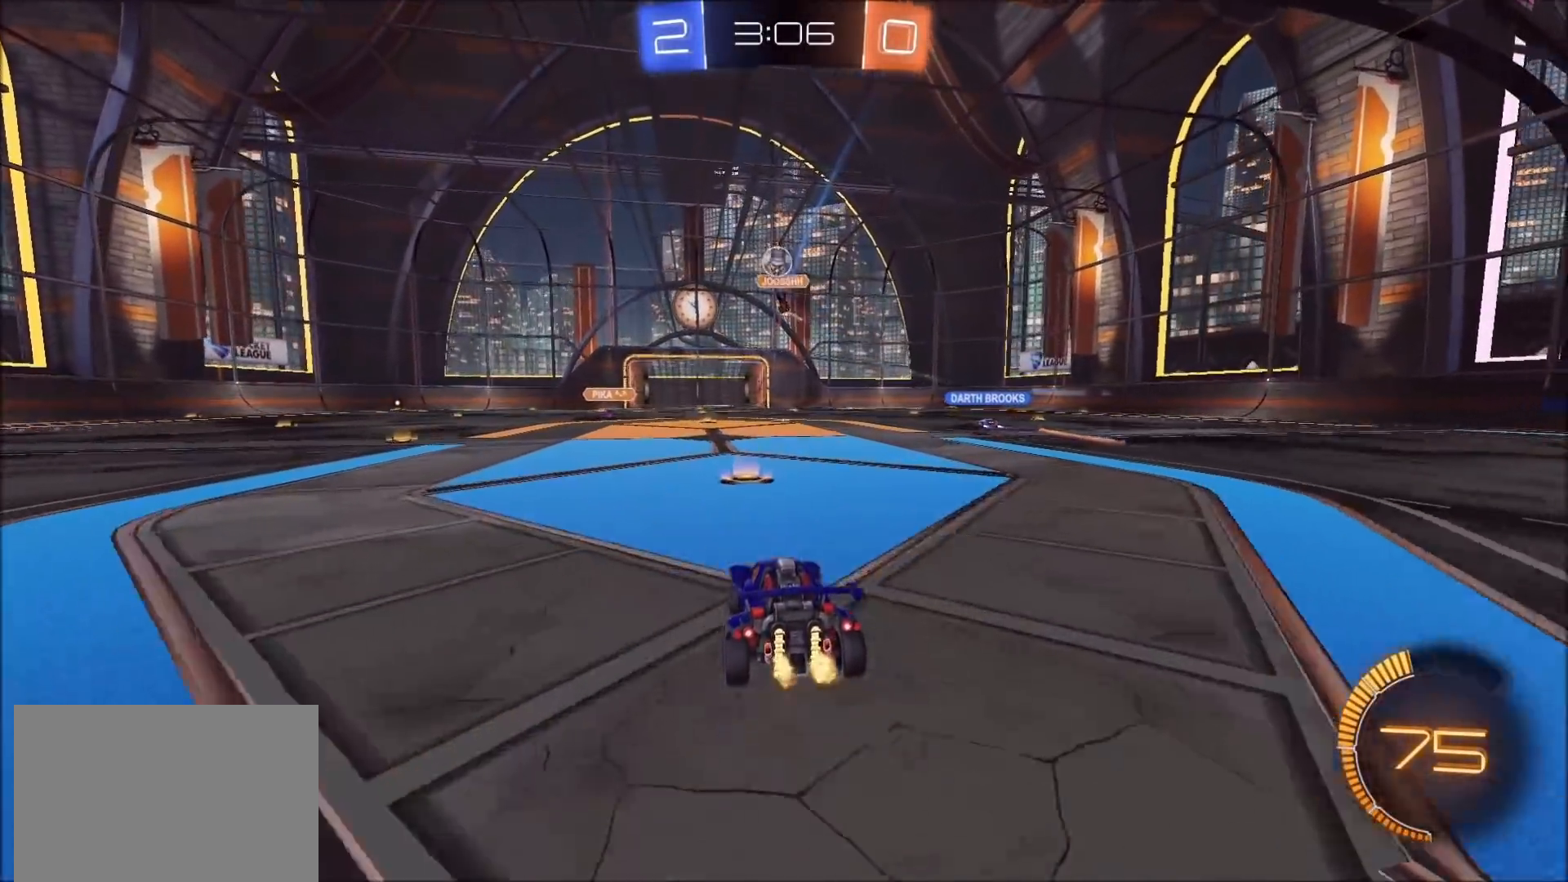
{"buttons": ["R2"], "left_stick": "center", "right_stick": "center", "events": [[150, "CIRCLE", "down"], [167, "left_stick", "left"], [400, "left_stick", "center"], [500, "CIRCLE", "up"]]}
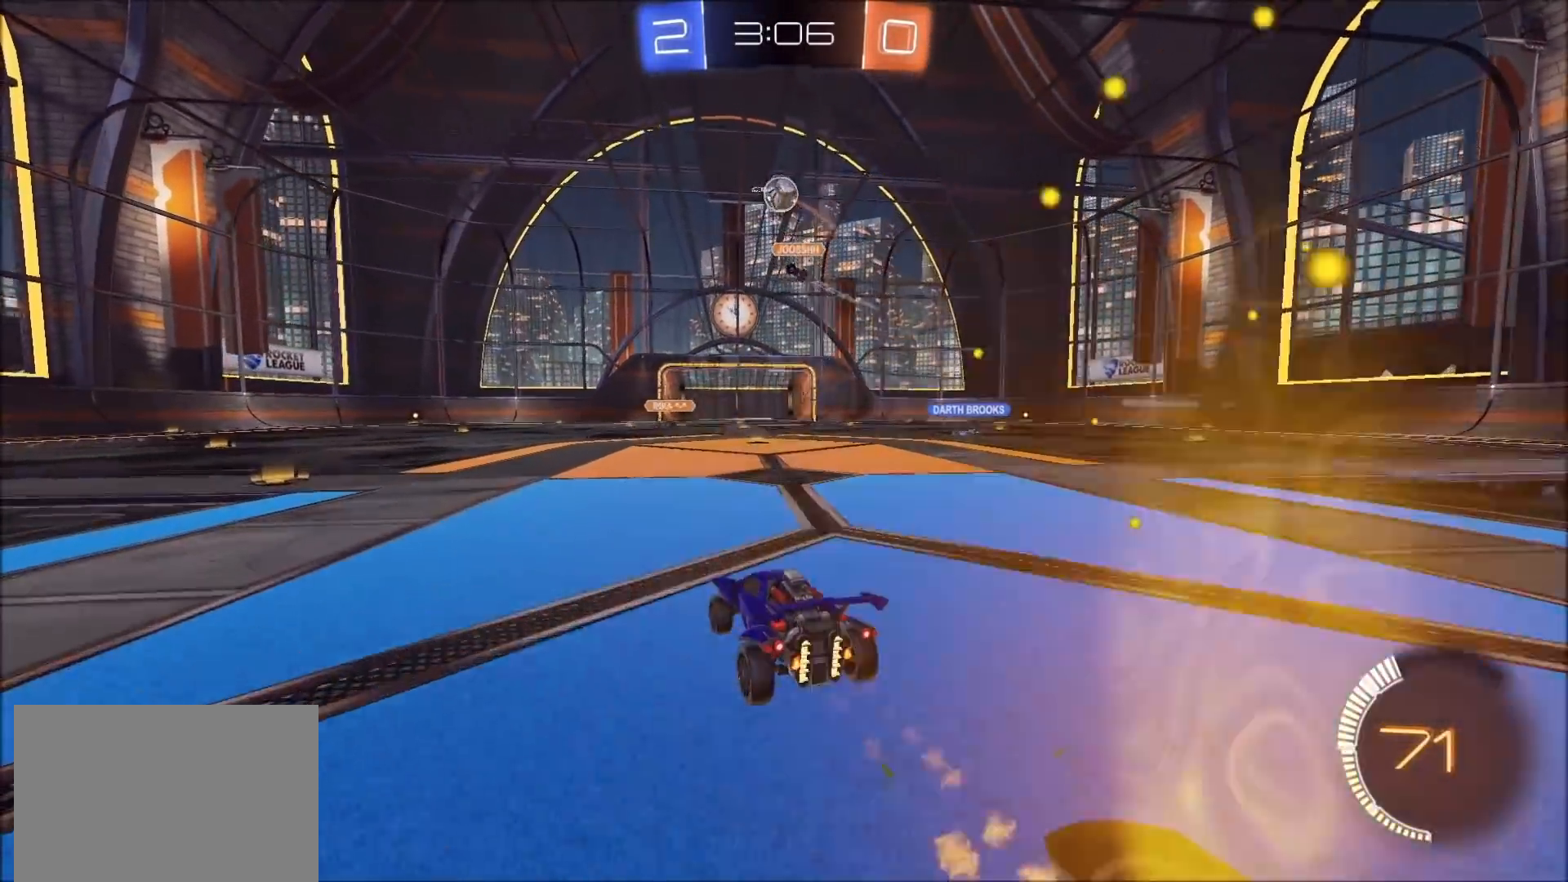
{"buttons": ["R2"], "left_stick": "up-right", "right_stick": "center", "events": [[200, "left_stick", "left"], [417, "left_stick", "center"], [483, "left_stick", "up-right"]]}
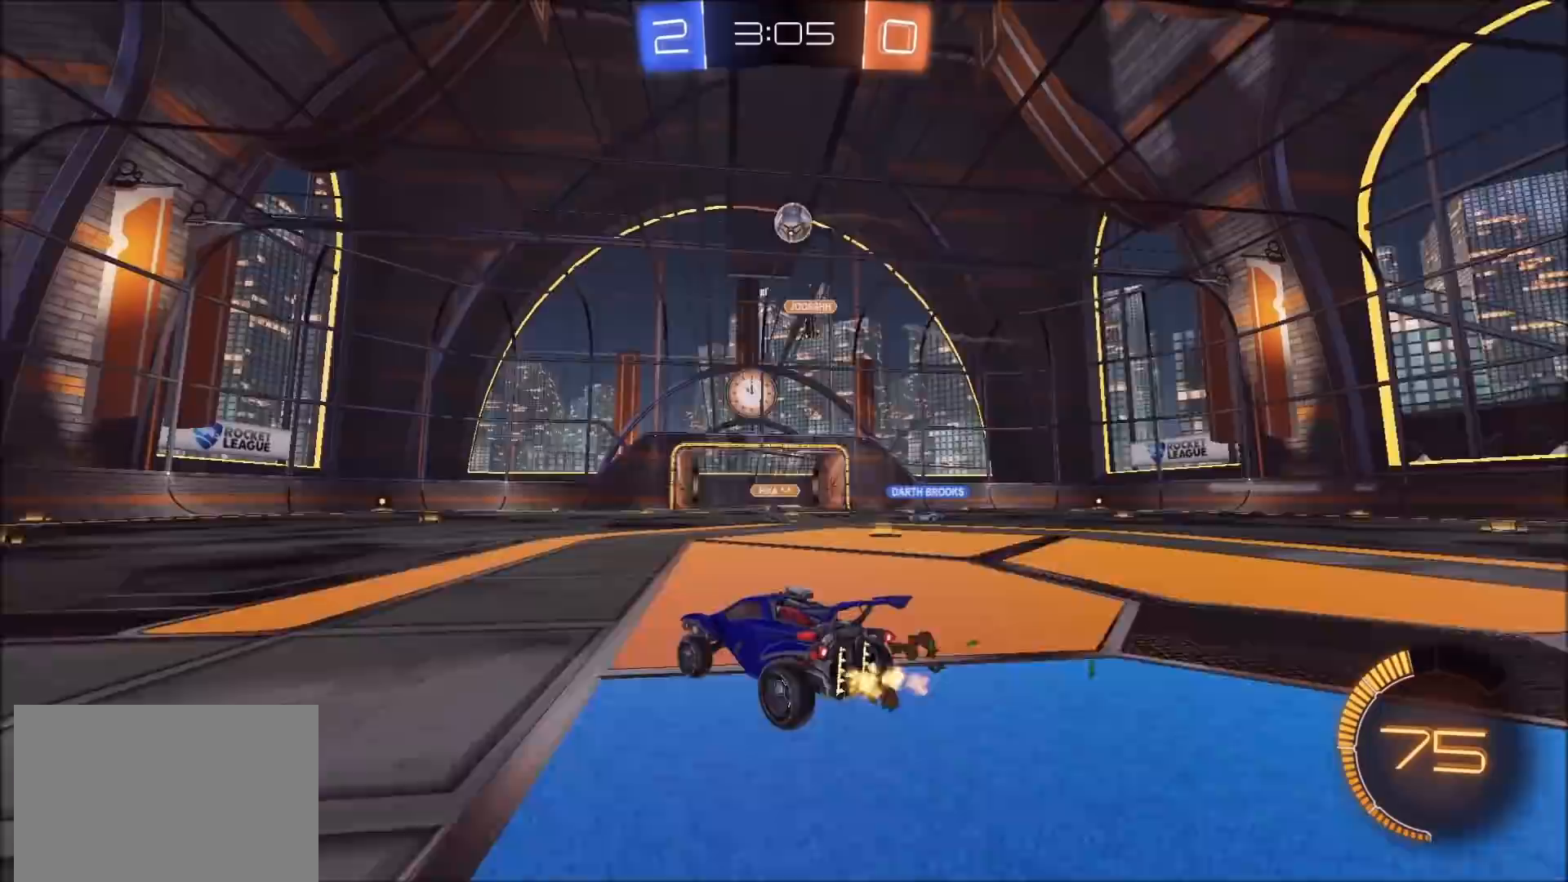
{"buttons": ["R2"], "left_stick": "center", "right_stick": "center", "events": [[183, "left_stick", "center"], [333, "left_stick", "up-right"], [500, "left_stick", "center"]]}
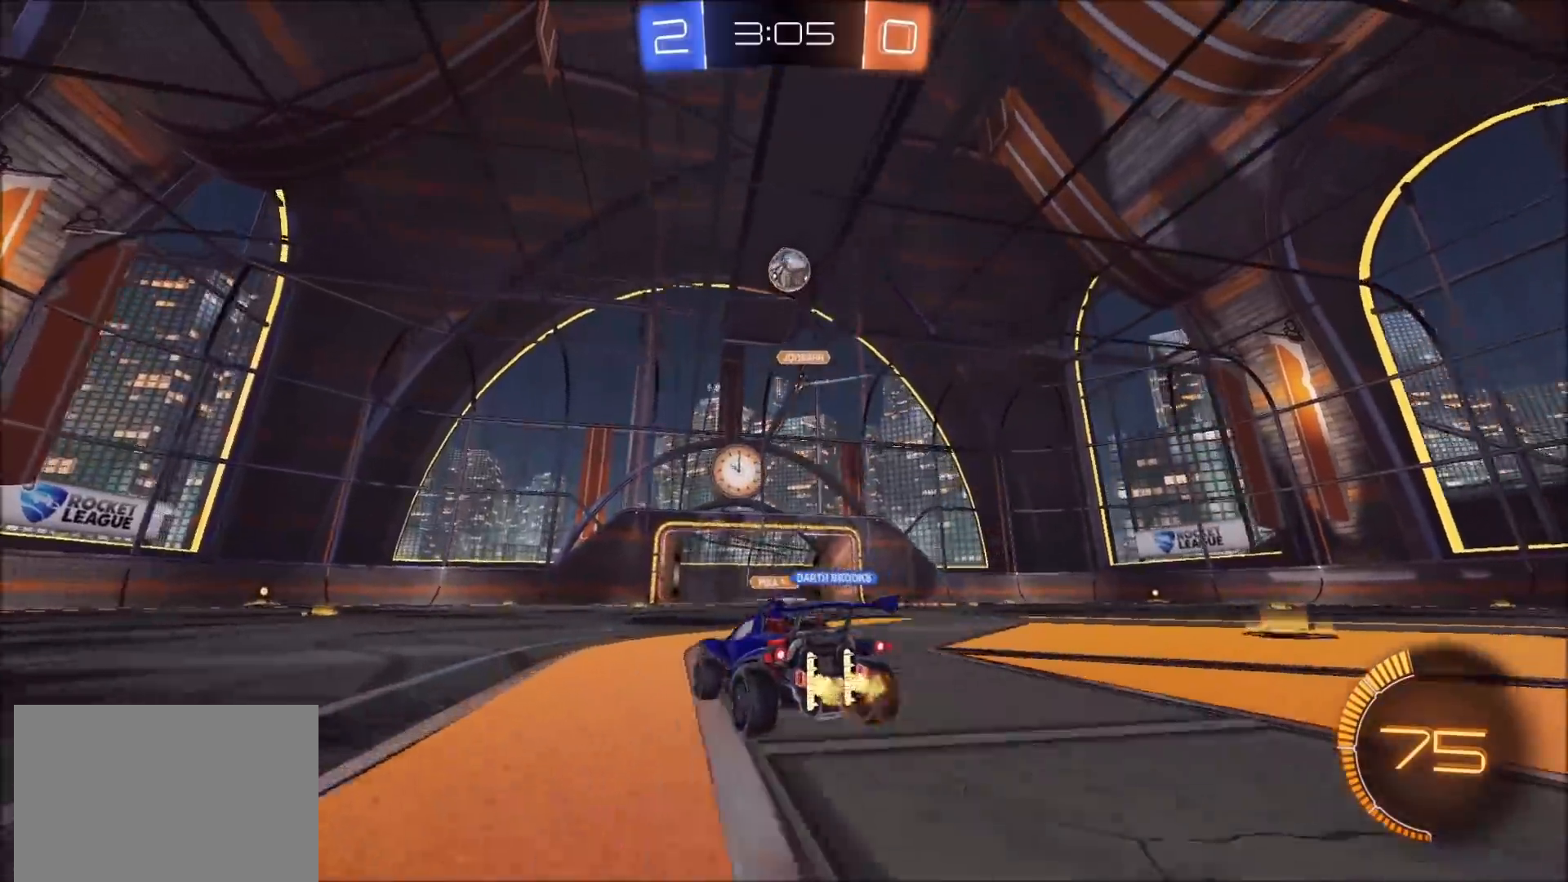
{"buttons": [], "left_stick": "center", "right_stick": "center", "events": [[100, "left_stick", "left"], [167, "R2", "up"], [467, "left_stick", "center"]]}
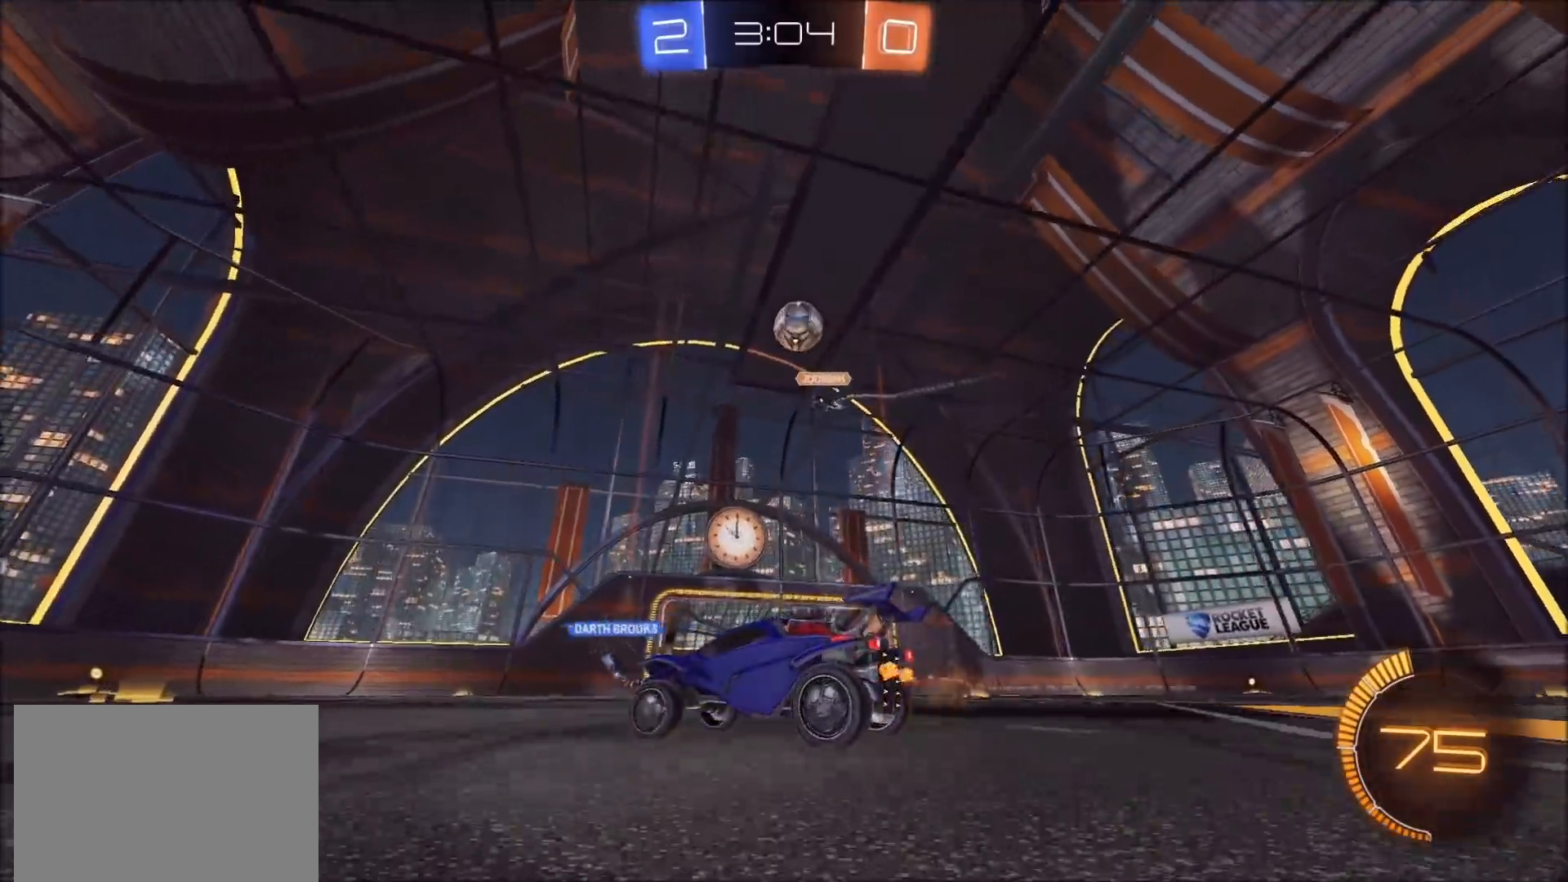
{"buttons": ["L2"], "left_stick": "center", "right_stick": "center", "events": [[33, "R2", "down"], [317, "left_stick", "right"], [400, "R2", "up"], [467, "left_stick", "center"], [500, "L2", "down"]]}
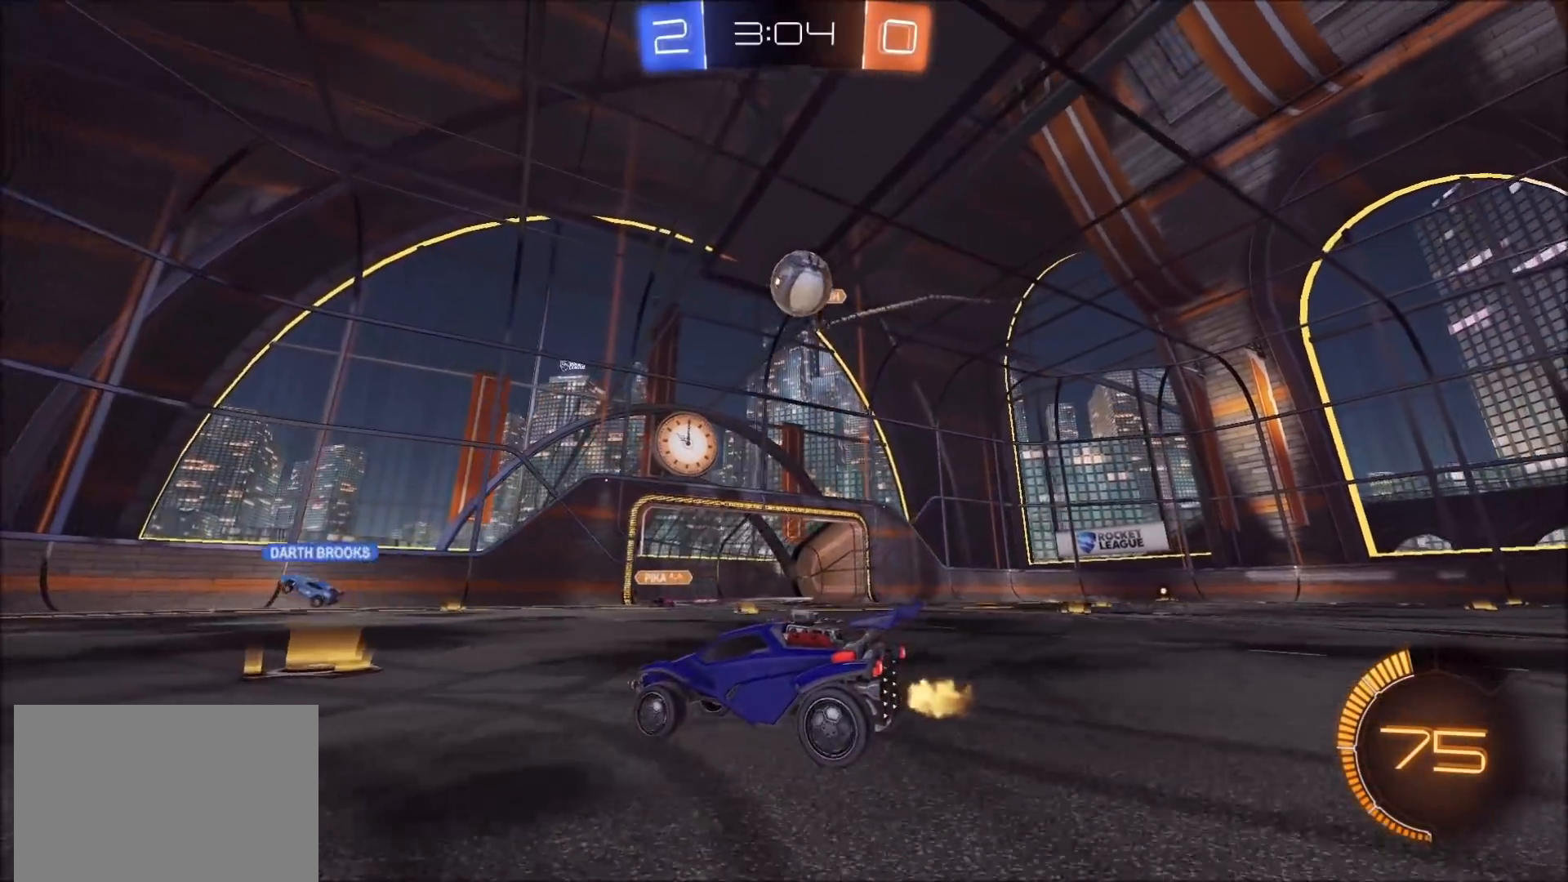
{"buttons": [], "left_stick": "center", "right_stick": "center", "events": [[100, "L2", "up"], [100, "R2", "down"], [183, "R2", "up"], [333, "left_stick", "left"], [350, "L2", "down"], [450, "left_stick", "center"], [483, "L2", "up"]]}
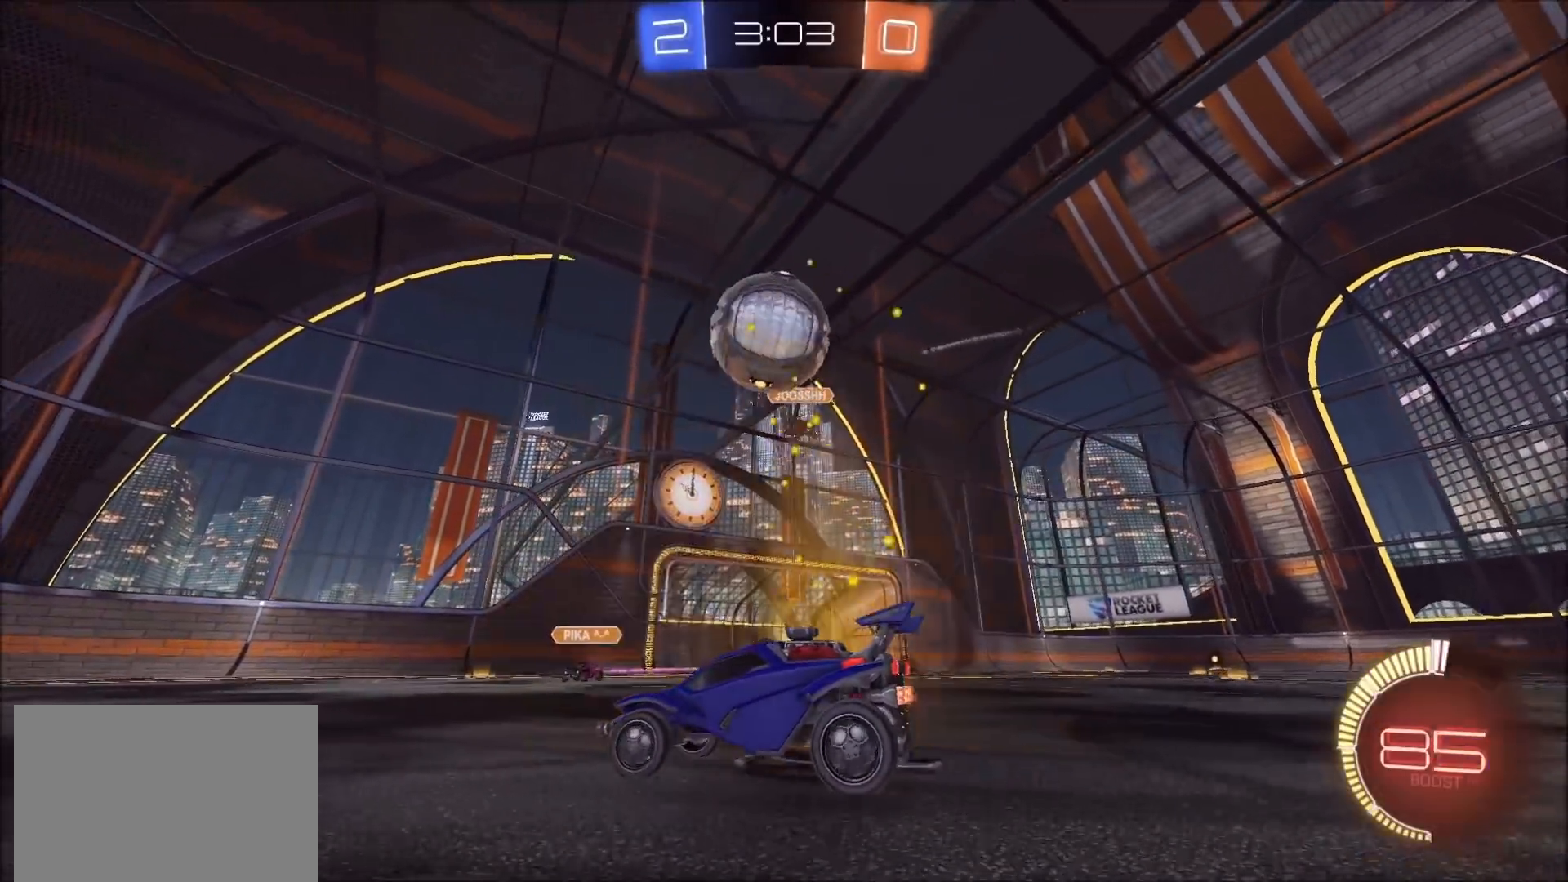
{"buttons": ["R2"], "left_stick": "left", "right_stick": "center", "events": [[67, "R2", "down"], [217, "left_stick", "left"]]}
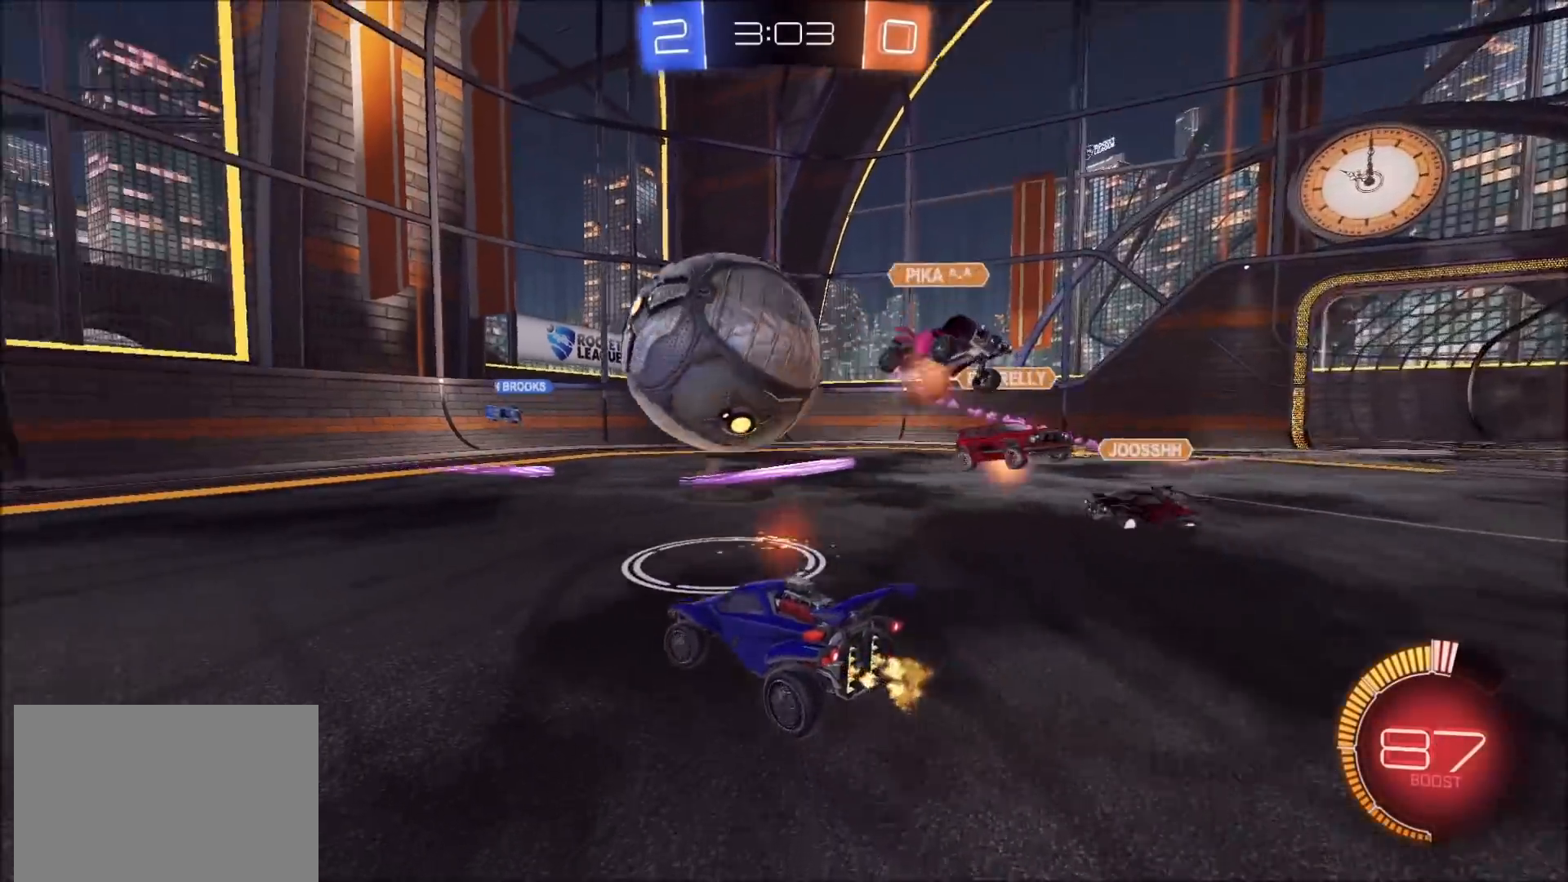
{"buttons": ["R2"], "left_stick": "center", "right_stick": "center", "events": [[83, "CIRCLE", "down"], [250, "CIRCLE", "up"], [250, "left_stick", "center"], [333, "left_stick", "right"], [433, "left_stick", "center"]]}
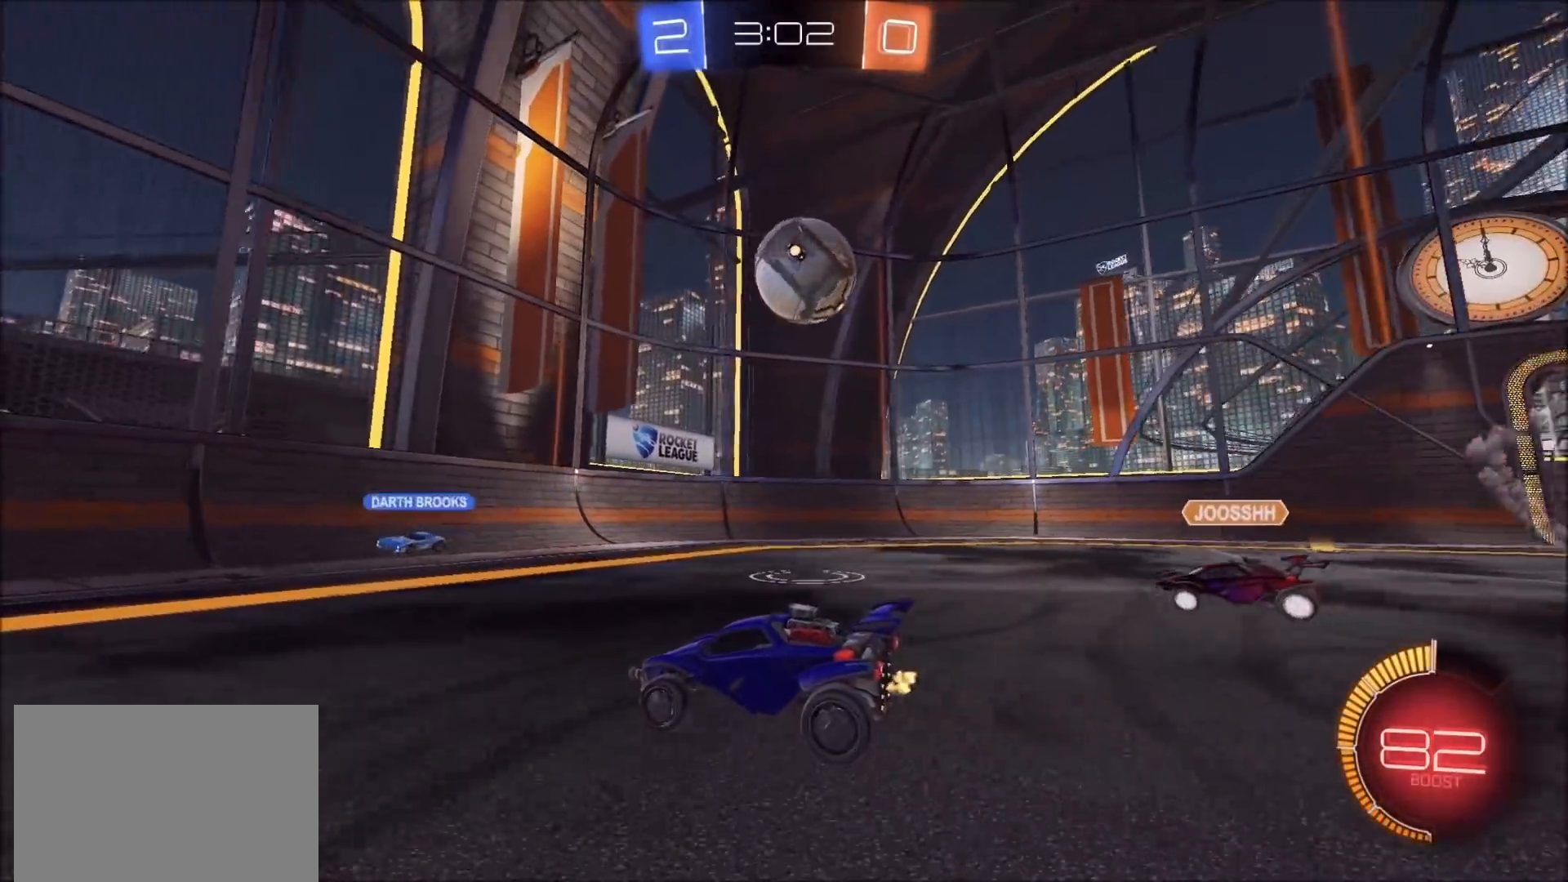
{"buttons": ["L1", "R2"], "left_stick": "right", "right_stick": "center", "events": [[383, "left_stick", "right"], [433, "L1", "down"]]}
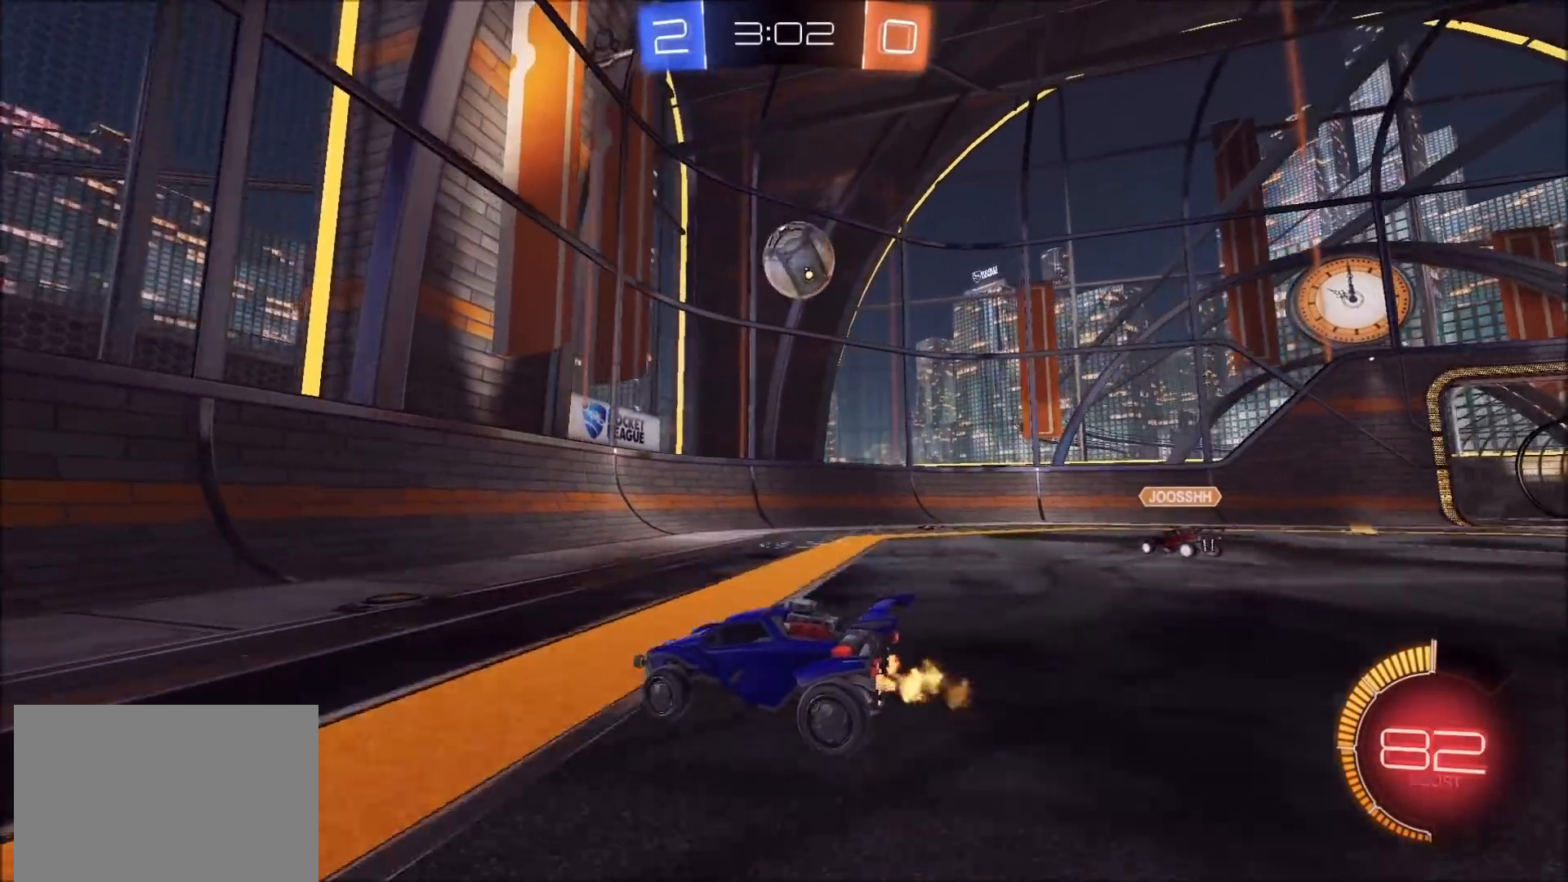
{"buttons": ["R2"], "left_stick": "up-right", "right_stick": "center", "events": [[83, "L1", "up"], [300, "left_stick", "up-right"]]}
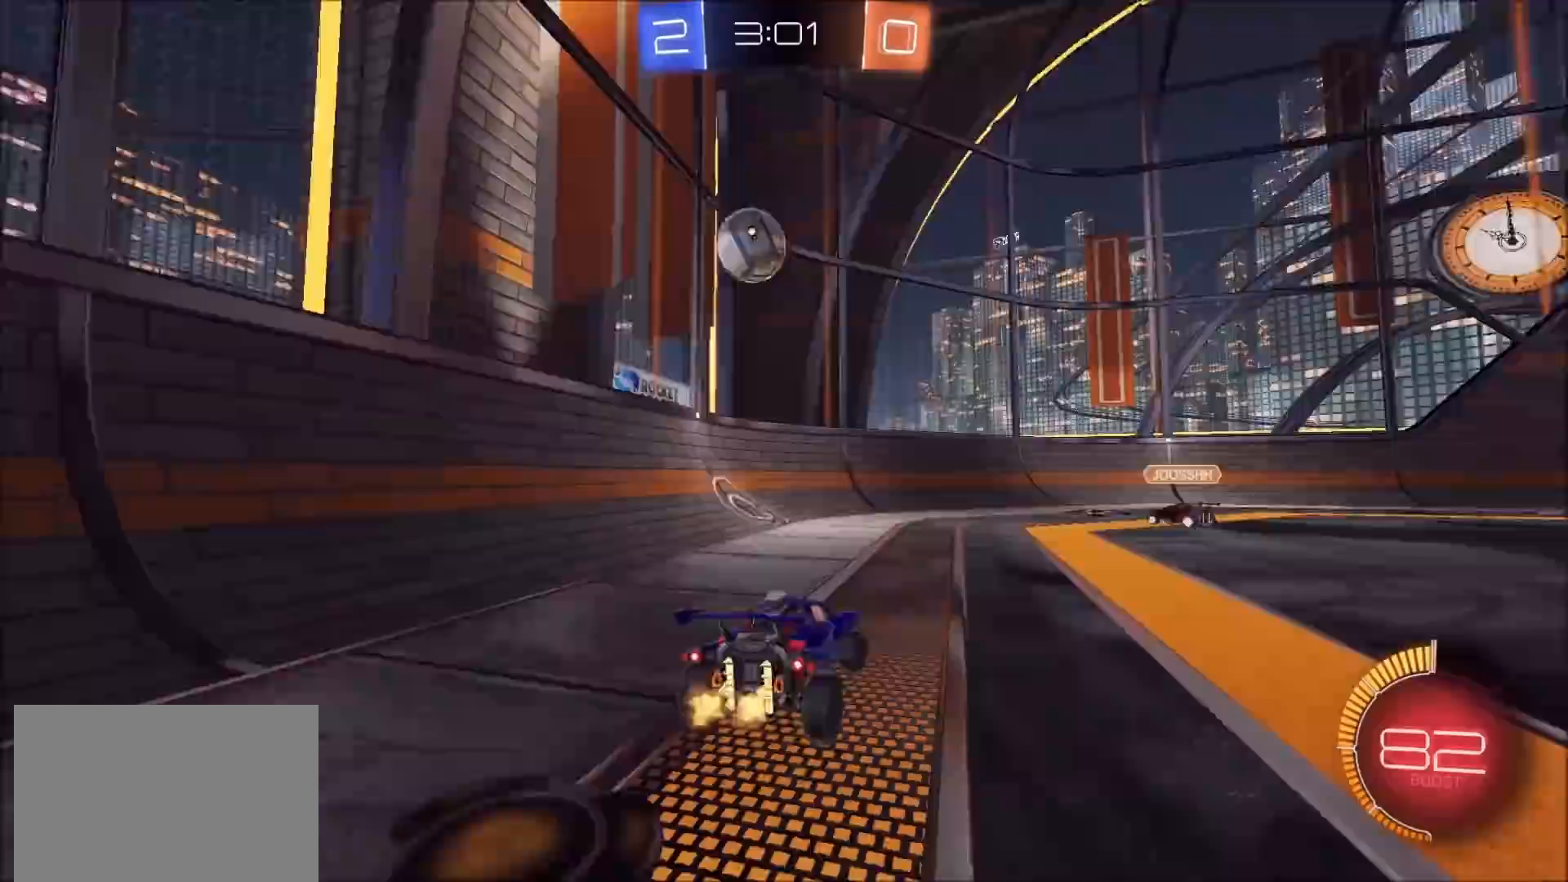
{"buttons": ["CIRCLE", "L1", "R2"], "left_stick": "left", "right_stick": "center", "events": [[100, "left_stick", "down"], [117, "CROSS", "down"], [283, "CIRCLE", "down"], [367, "CROSS", "up"], [367, "L1", "down"], [383, "left_stick", "left"]]}
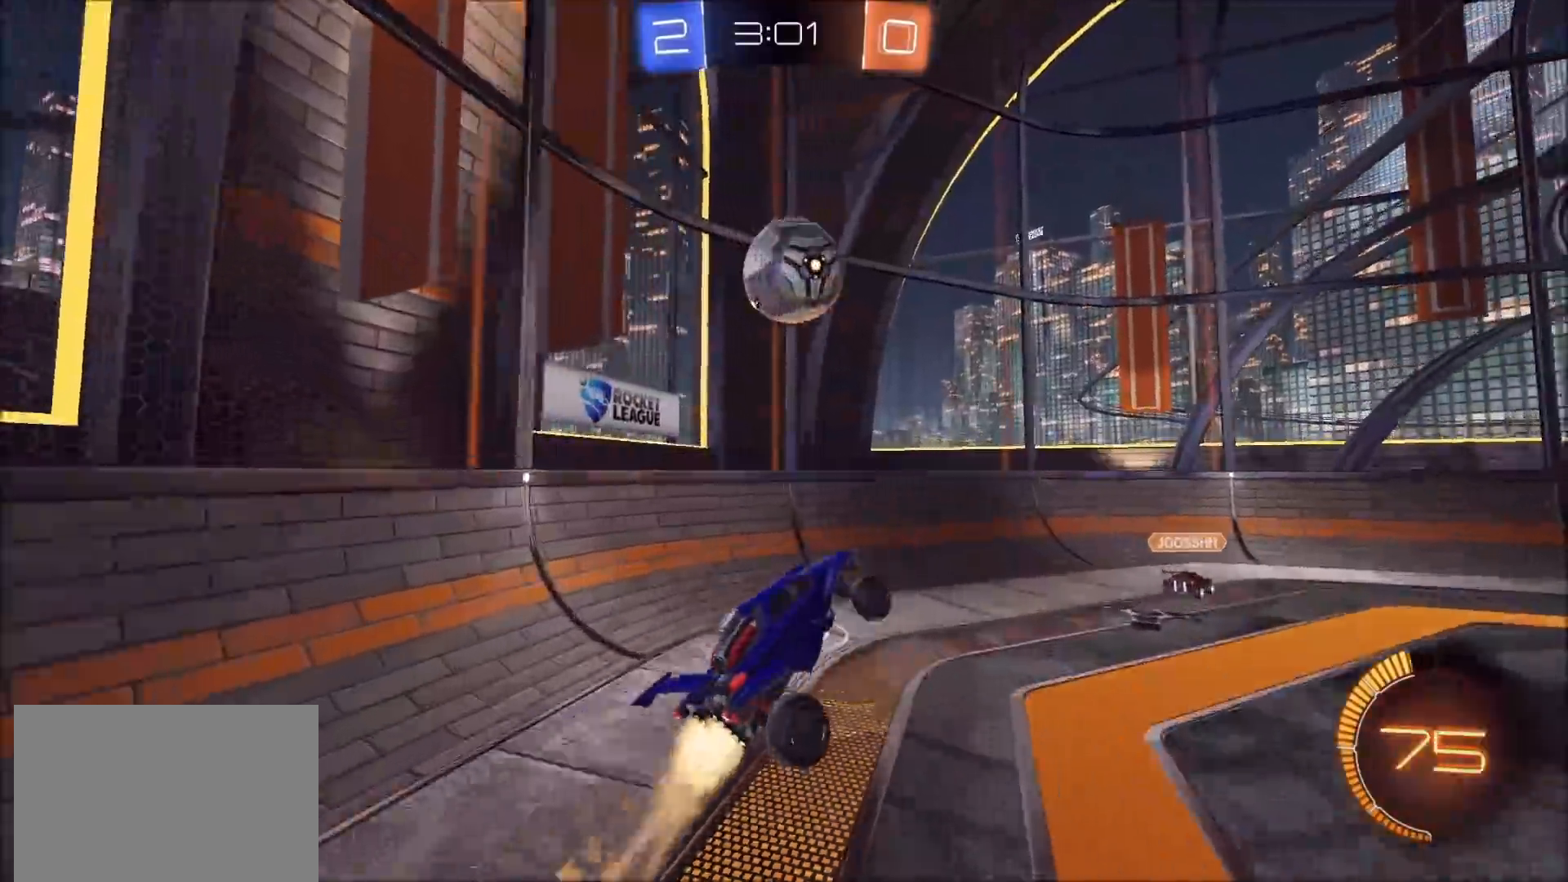
{"buttons": ["CROSS", "CIRCLE", "TRIANGLE", "R2"], "left_stick": "up-right", "right_stick": "center", "events": [[17, "L1", "up"], [367, "left_stick", "up-right"], [417, "CROSS", "down"], [433, "TRIANGLE", "down"]]}
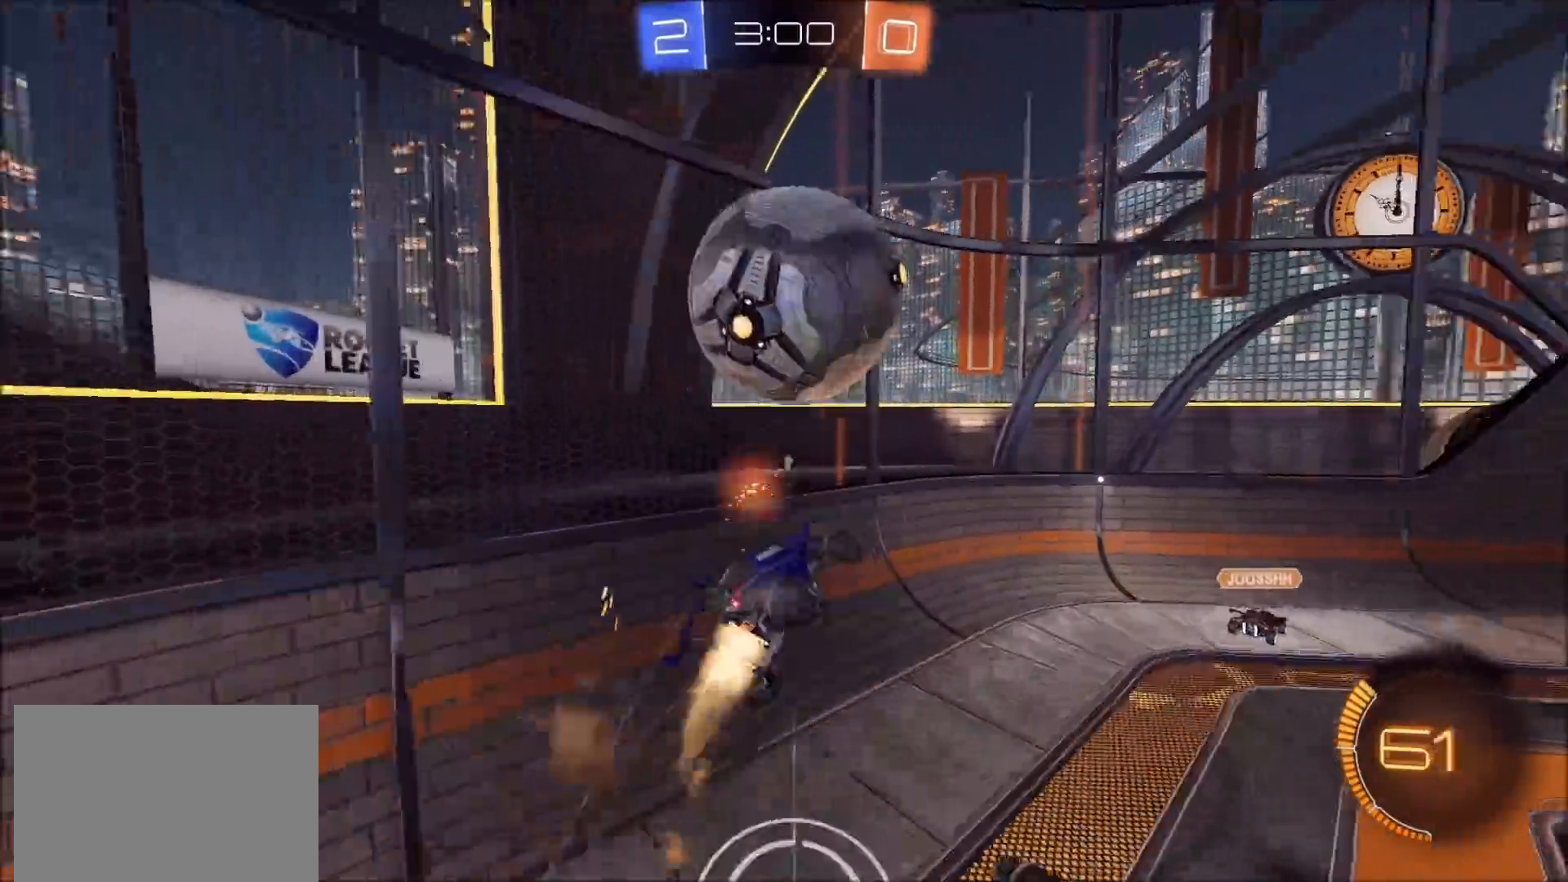
{"buttons": ["R2"], "left_stick": "right", "right_stick": "center", "events": [[50, "left_stick", "down-right"], [100, "left_stick", "down"], [167, "CROSS", "up"], [183, "TRIANGLE", "up"], [283, "CIRCLE", "up"], [367, "left_stick", "right"]]}
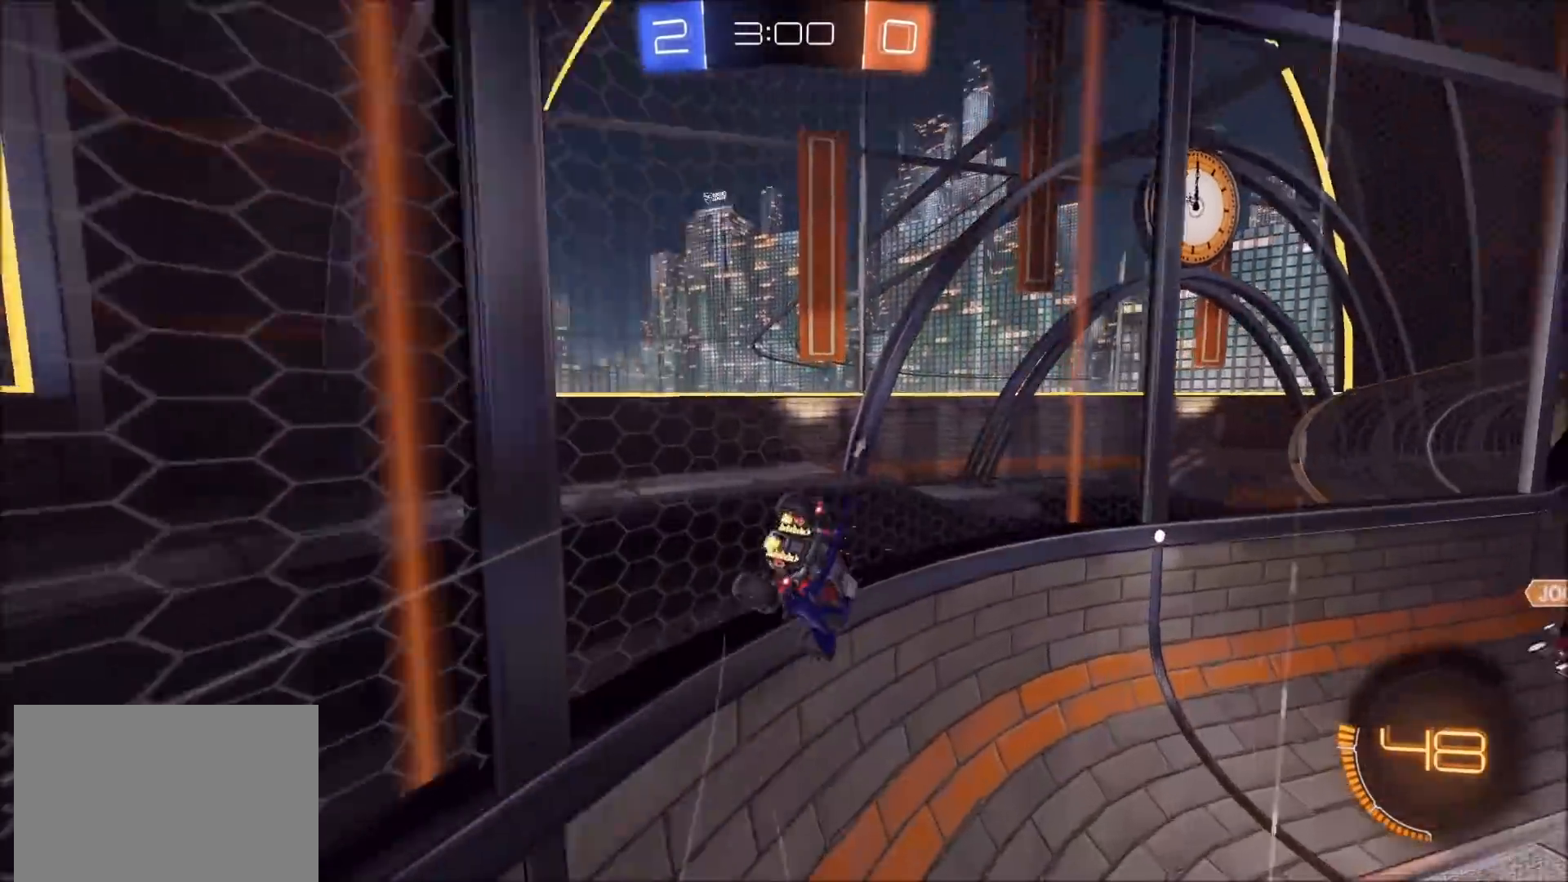
{"buttons": ["R2"], "left_stick": "up-right", "right_stick": "center", "events": [[33, "L2", "down"], [50, "TRIANGLE", "down"], [100, "L2", "up"], [133, "TRIANGLE", "up"], [250, "L1", "down"], [317, "L1", "up"], [450, "left_stick", "up-right"]]}
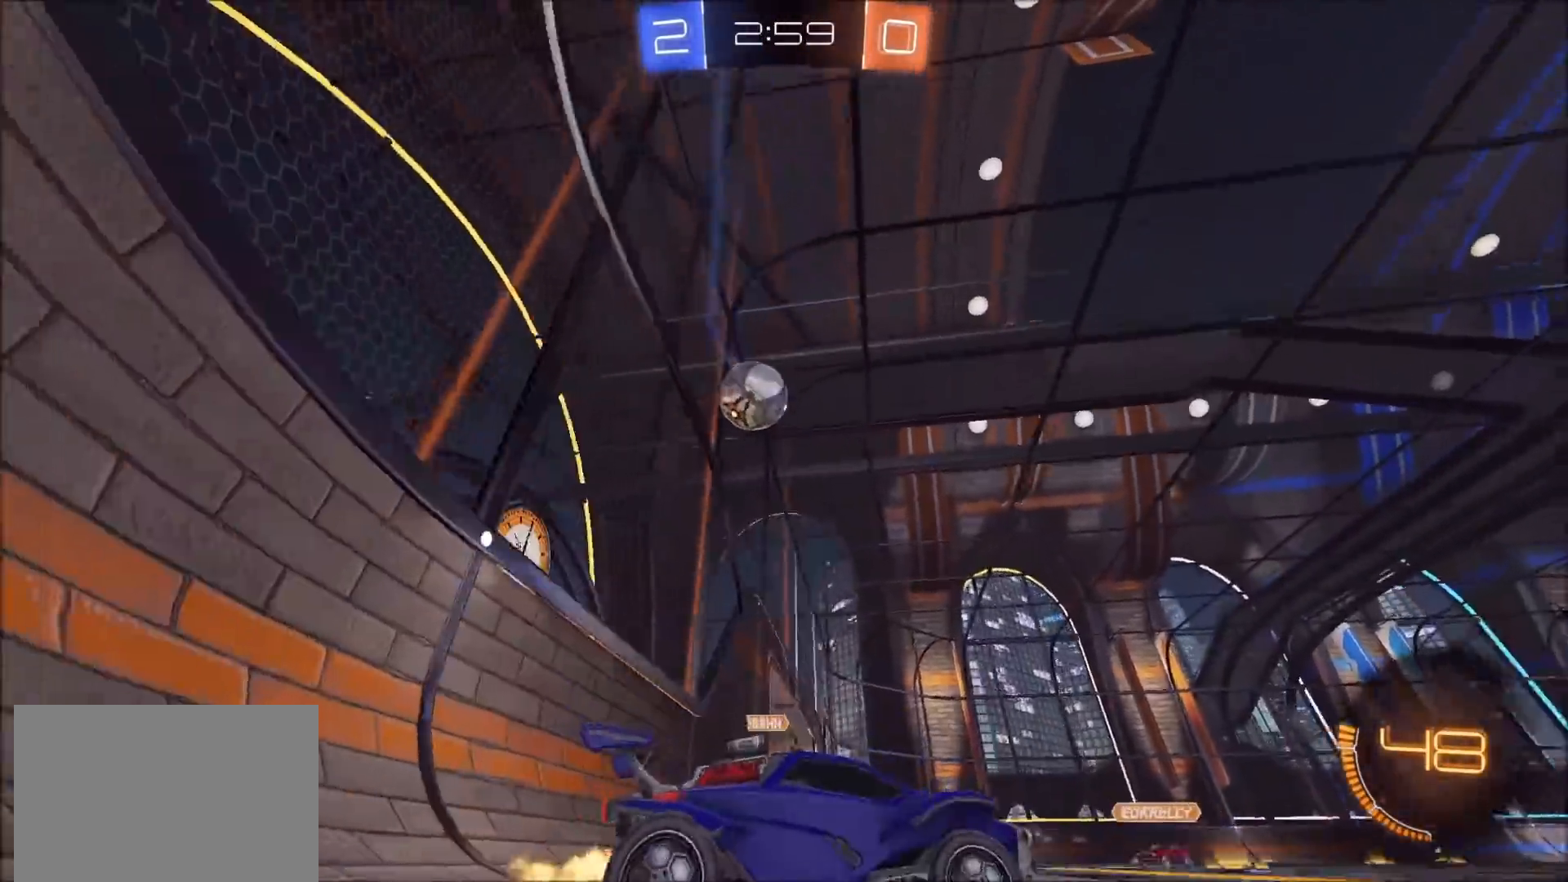
{"buttons": ["CROSS", "CIRCLE", "L1", "R2"], "left_stick": "up-left", "right_stick": "center", "events": [[133, "CIRCLE", "down"], [350, "CROSS", "down"], [367, "left_stick", "up-left"], [400, "L1", "down"], [450, "CROSS", "up"], [483, "CROSS", "down"]]}
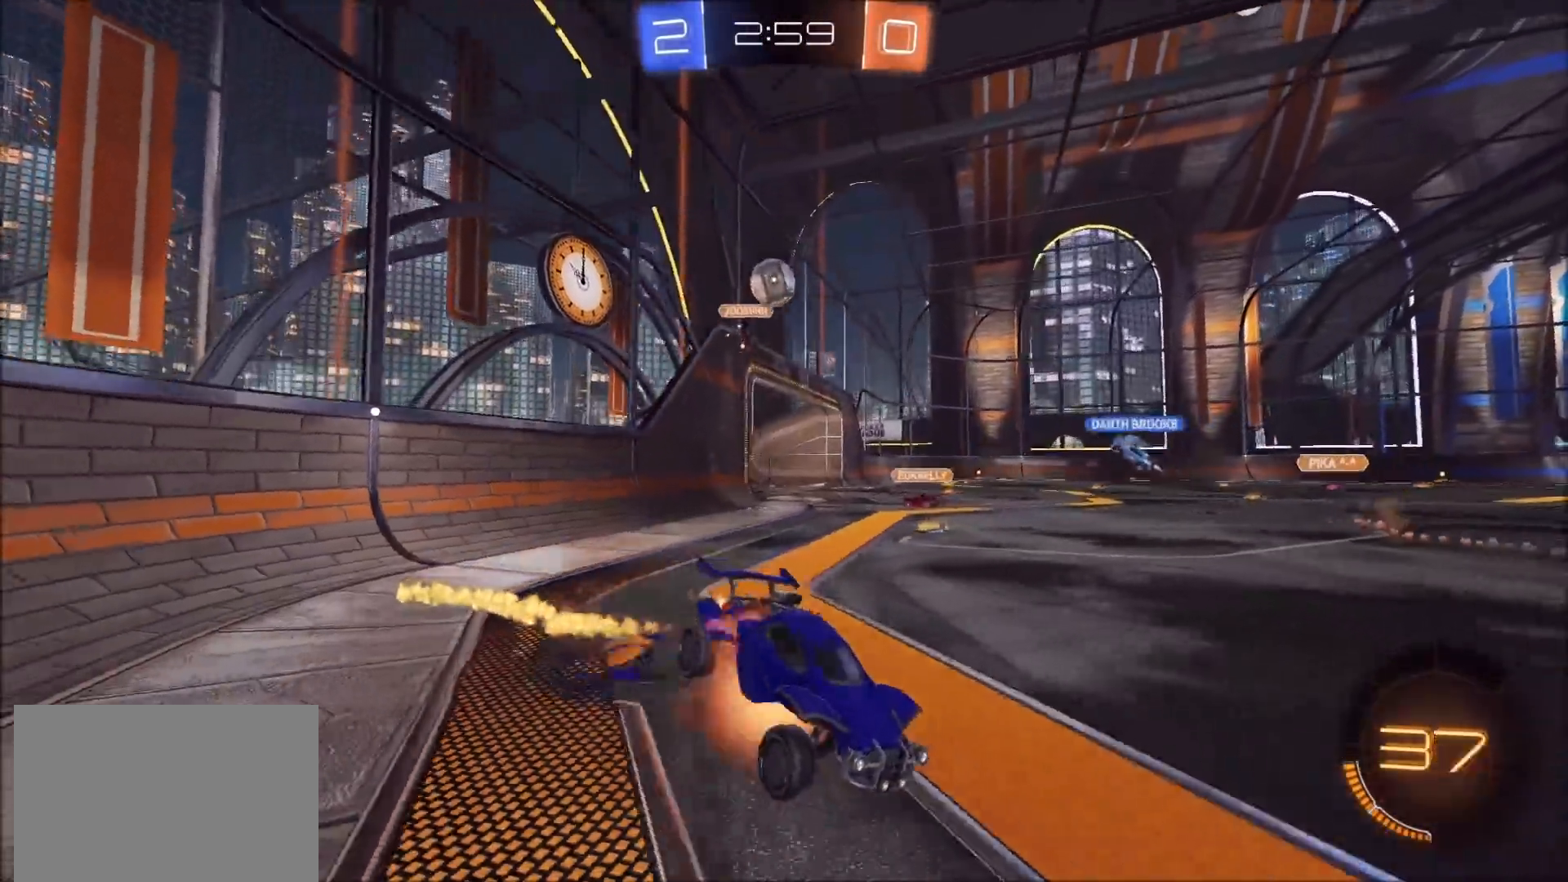
{"buttons": [], "left_stick": "center", "right_stick": "center", "events": [[167, "CROSS", "up"], [183, "CIRCLE", "up"], [267, "L1", "up"], [283, "R2", "up"], [333, "left_stick", "center"]]}
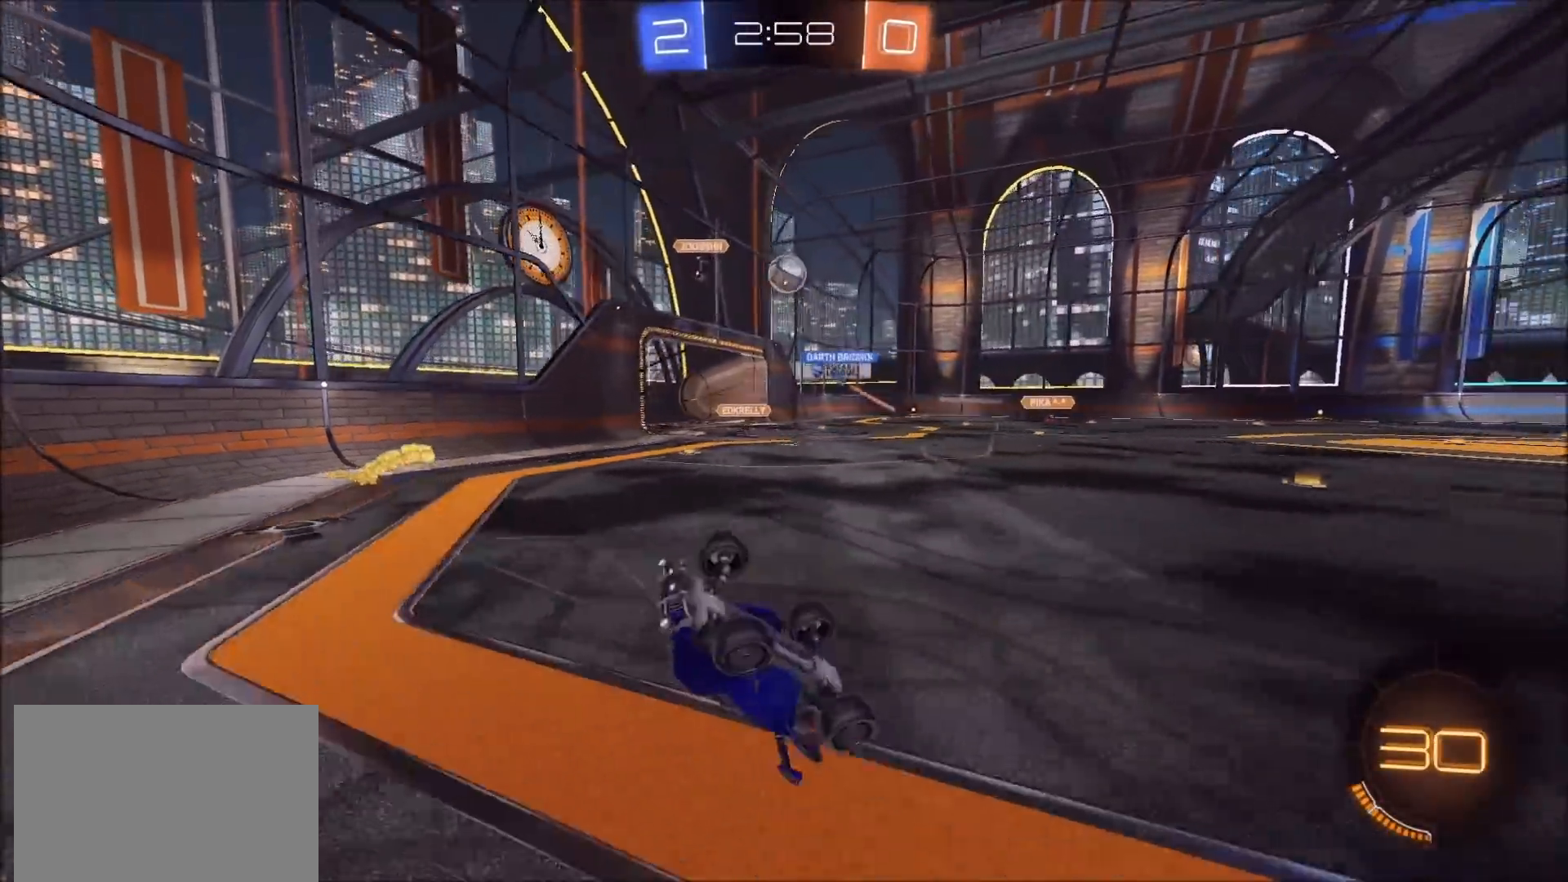
{"buttons": ["CIRCLE", "R2"], "left_stick": "left", "right_stick": "center", "events": [[267, "R2", "down"], [283, "left_stick", "left"], [367, "left_stick", "center"], [450, "CIRCLE", "down"], [483, "left_stick", "left"]]}
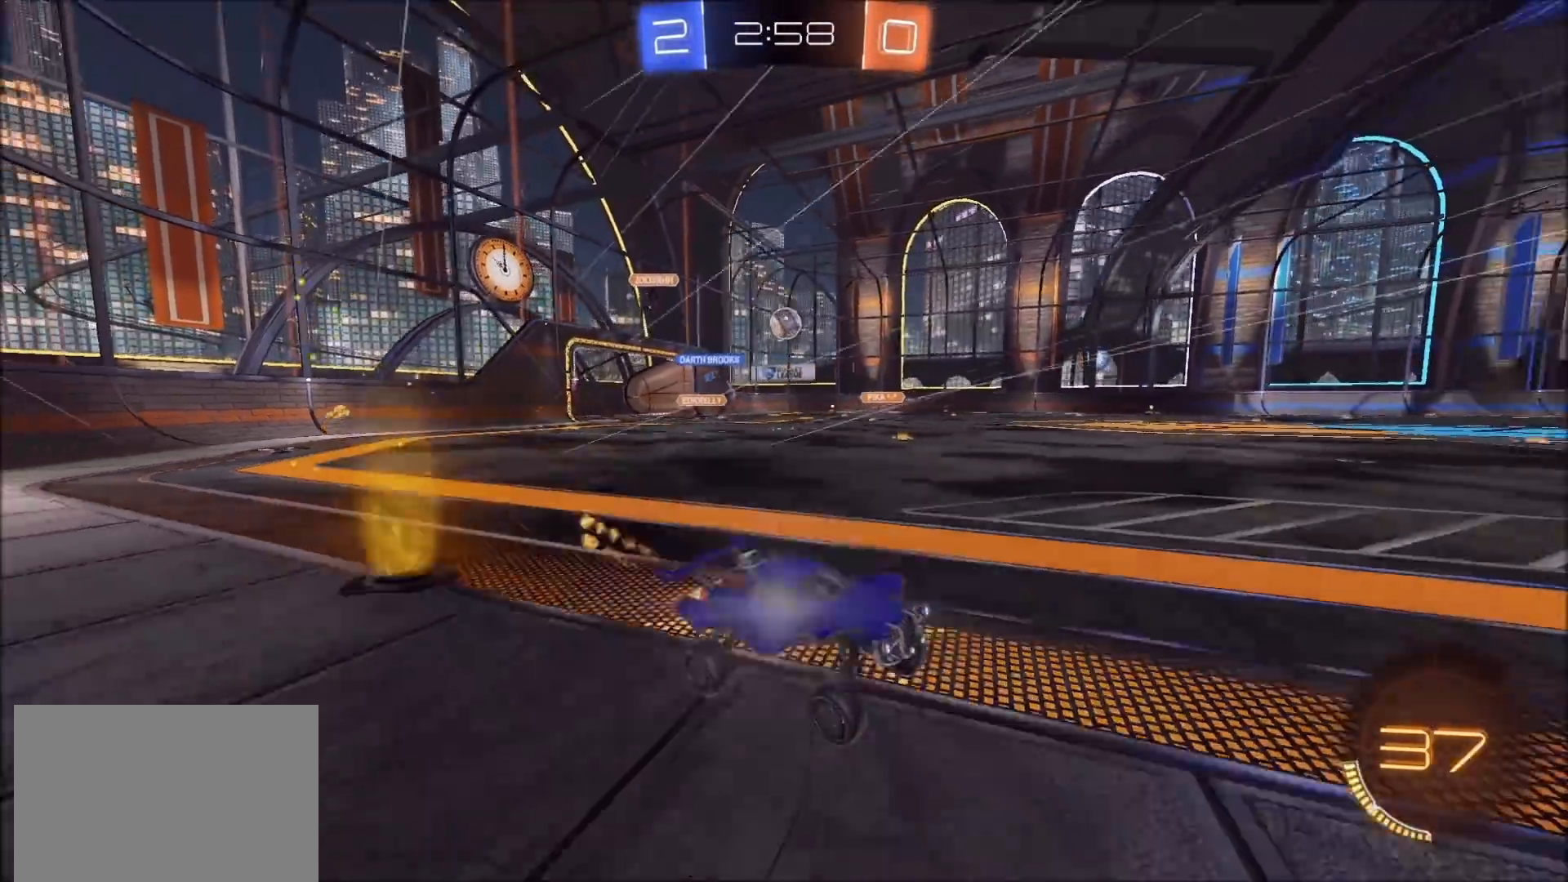
{"buttons": ["R2"], "left_stick": "center", "right_stick": "center", "events": [[217, "CIRCLE", "up"], [283, "left_stick", "center"], [367, "left_stick", "left"], [467, "left_stick", "center"]]}